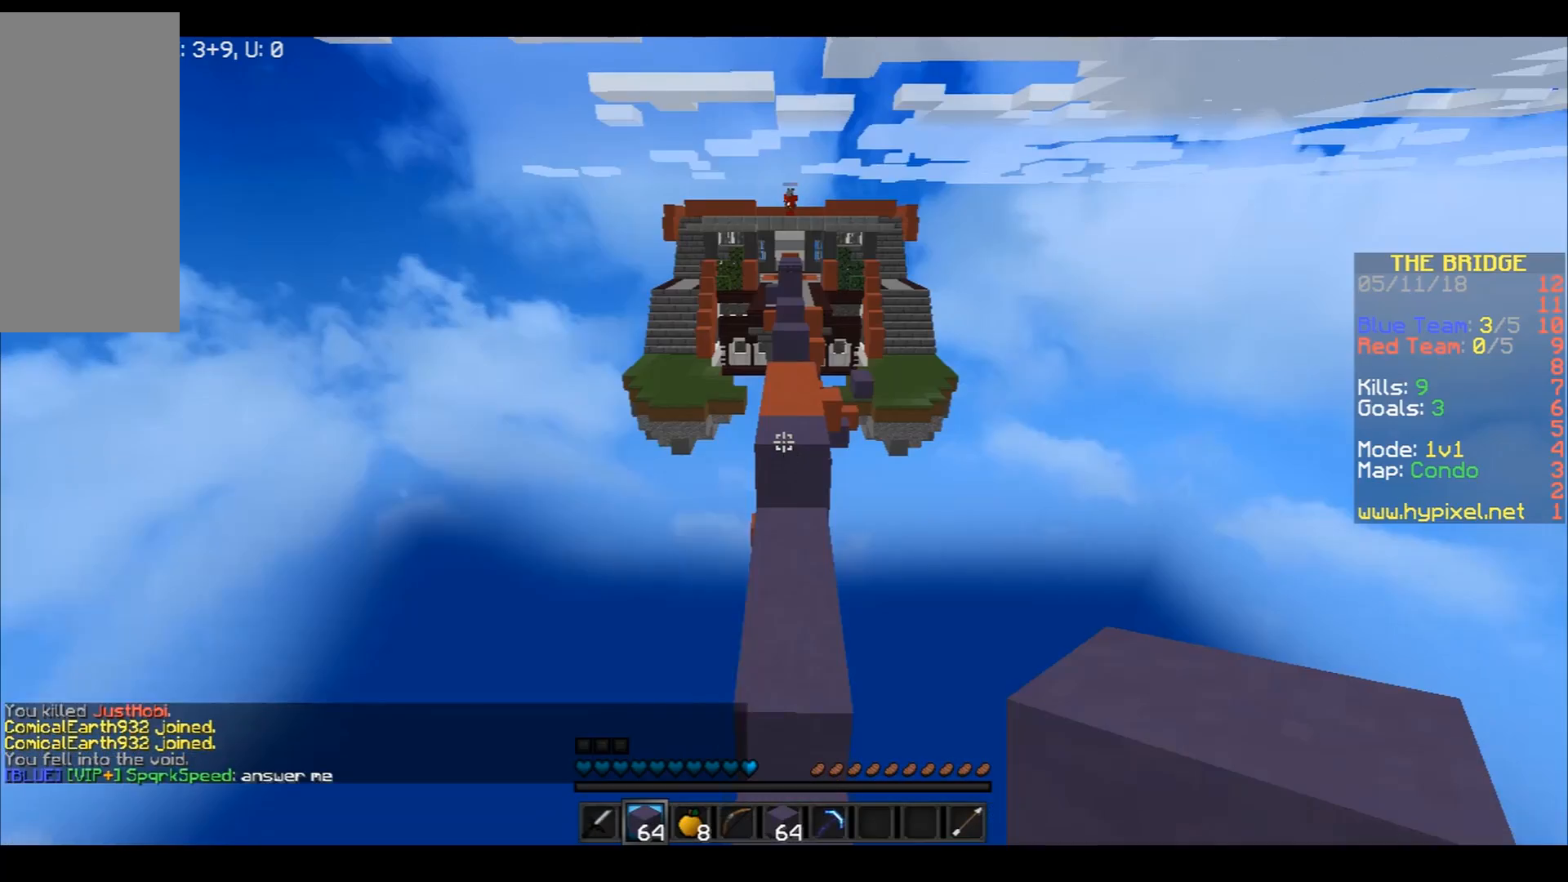
Gameplay with keyboard and mouse; each line is a JSON object with the keys and mouse buttons held at the frame after it. "events" lists presses ("down") and releases ("up") of "a", "d", "s", "space", "w", "mouse_left" and "mouse_right" between this image and that frame as [ms after this image, input, new state], when the widget could be followed in between. "mouse_left", "mouse_right" = the "left", "right" buttons of the "mouse" list. No other keys are recorded. Fast repeated clicks can show as one long hold. Mouse movement is not recorded.
{"keys": [], "mouse": [], "events": []}
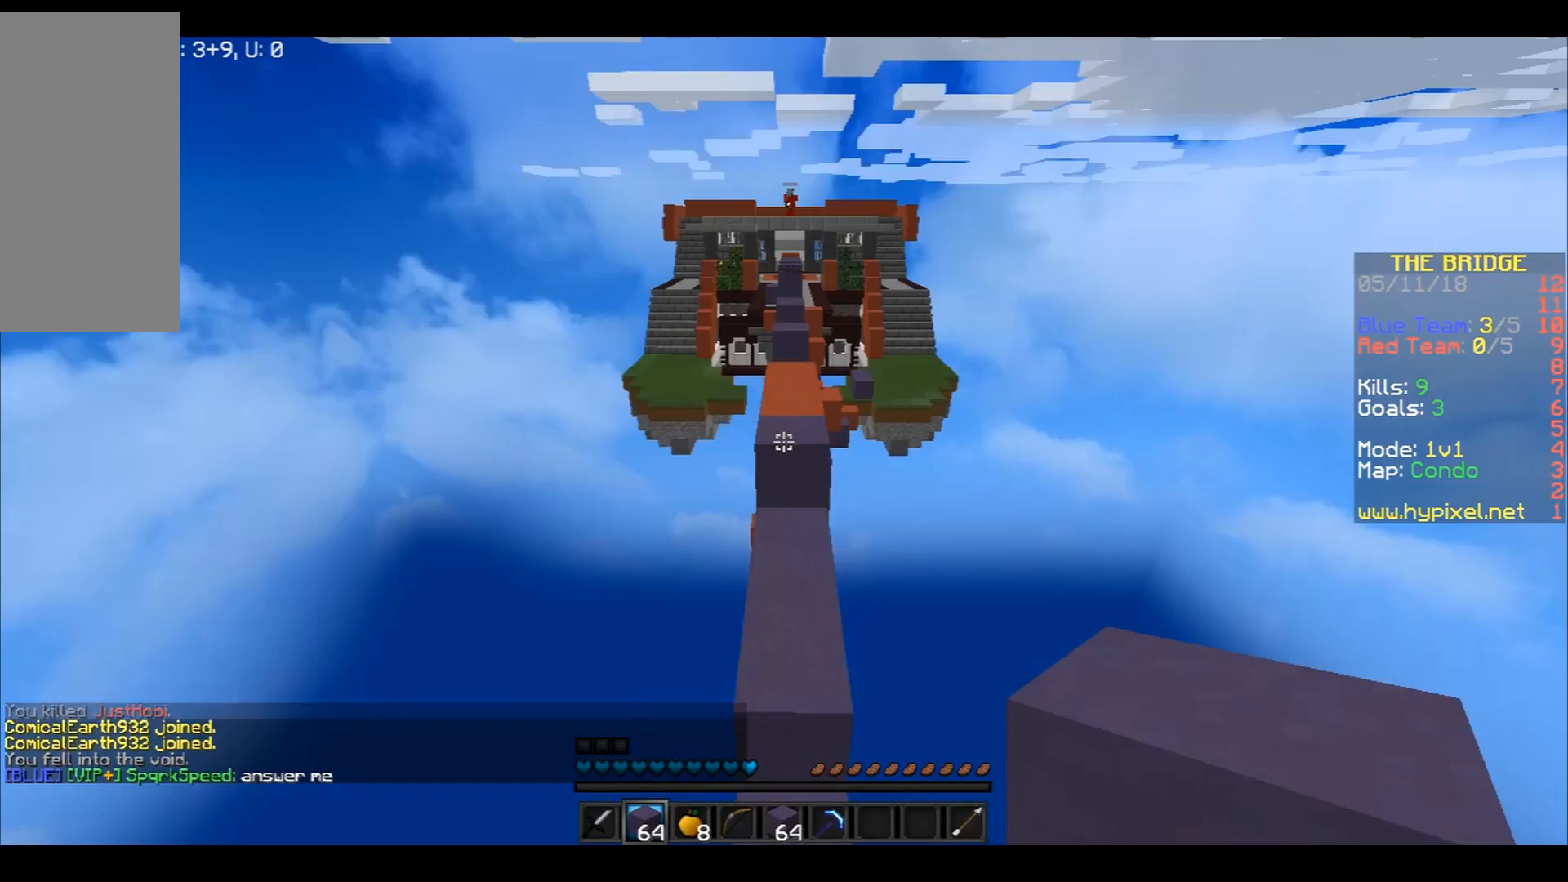
{"keys": ["s", "space"], "mouse": ["right"], "events": [[434, "s", "down"], [434, "space", "down"], [467, "mouse_right", "down"]]}
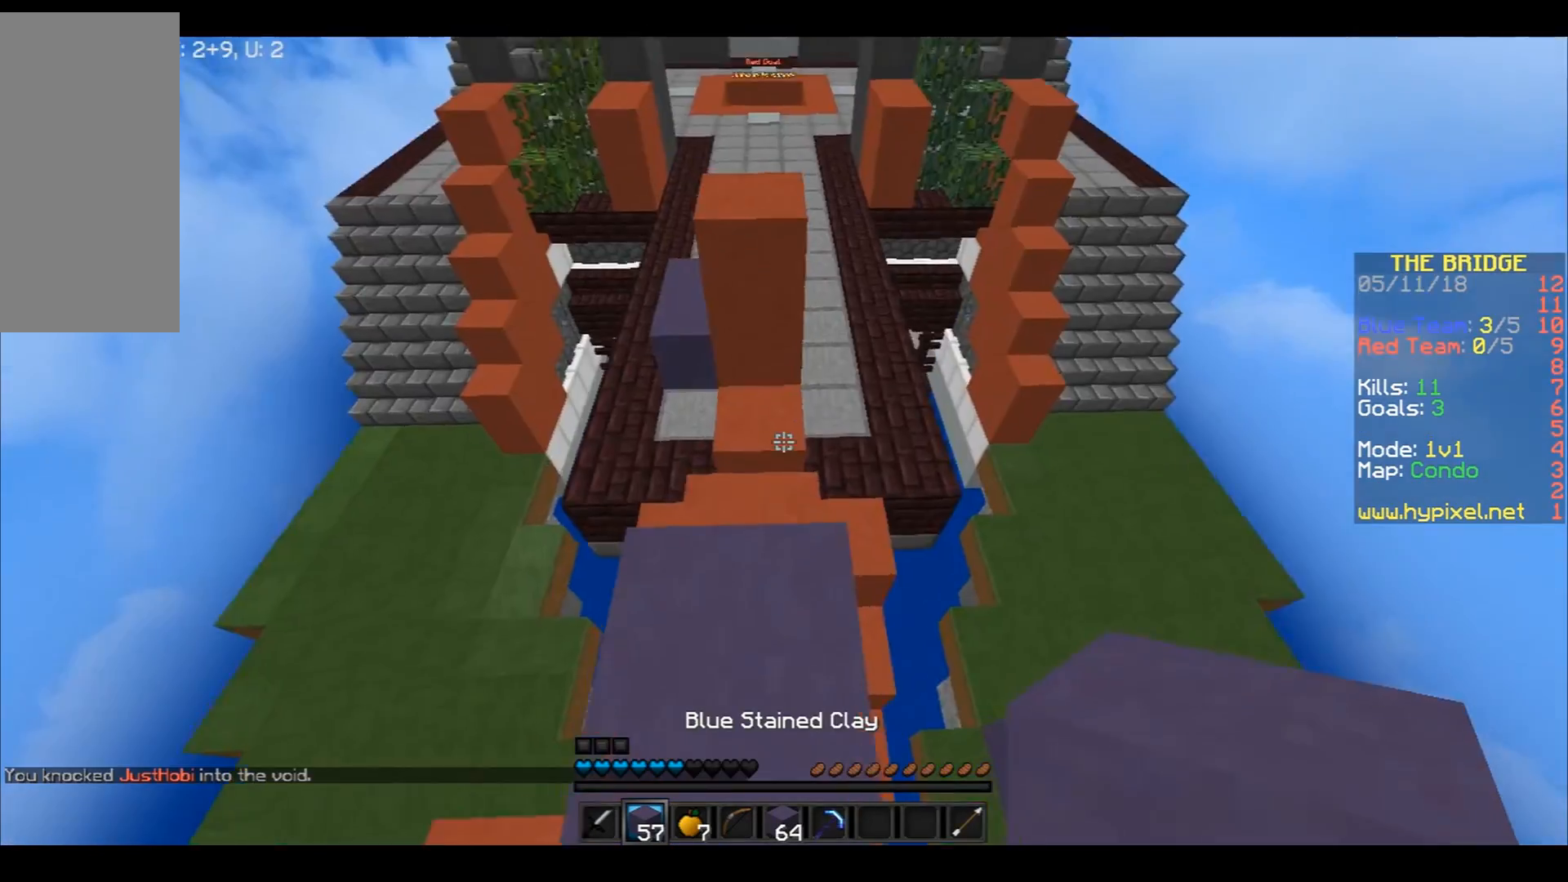
{"keys": ["s", "space"], "mouse": ["right"], "events": [[34, "mouse_right", "up"], [134, "mouse_right", "down"], [234, "mouse_right", "up"], [301, "a", "down"], [301, "mouse_right", "down"], [401, "mouse_right", "up"], [434, "a", "up"], [468, "mouse_right", "down"]]}
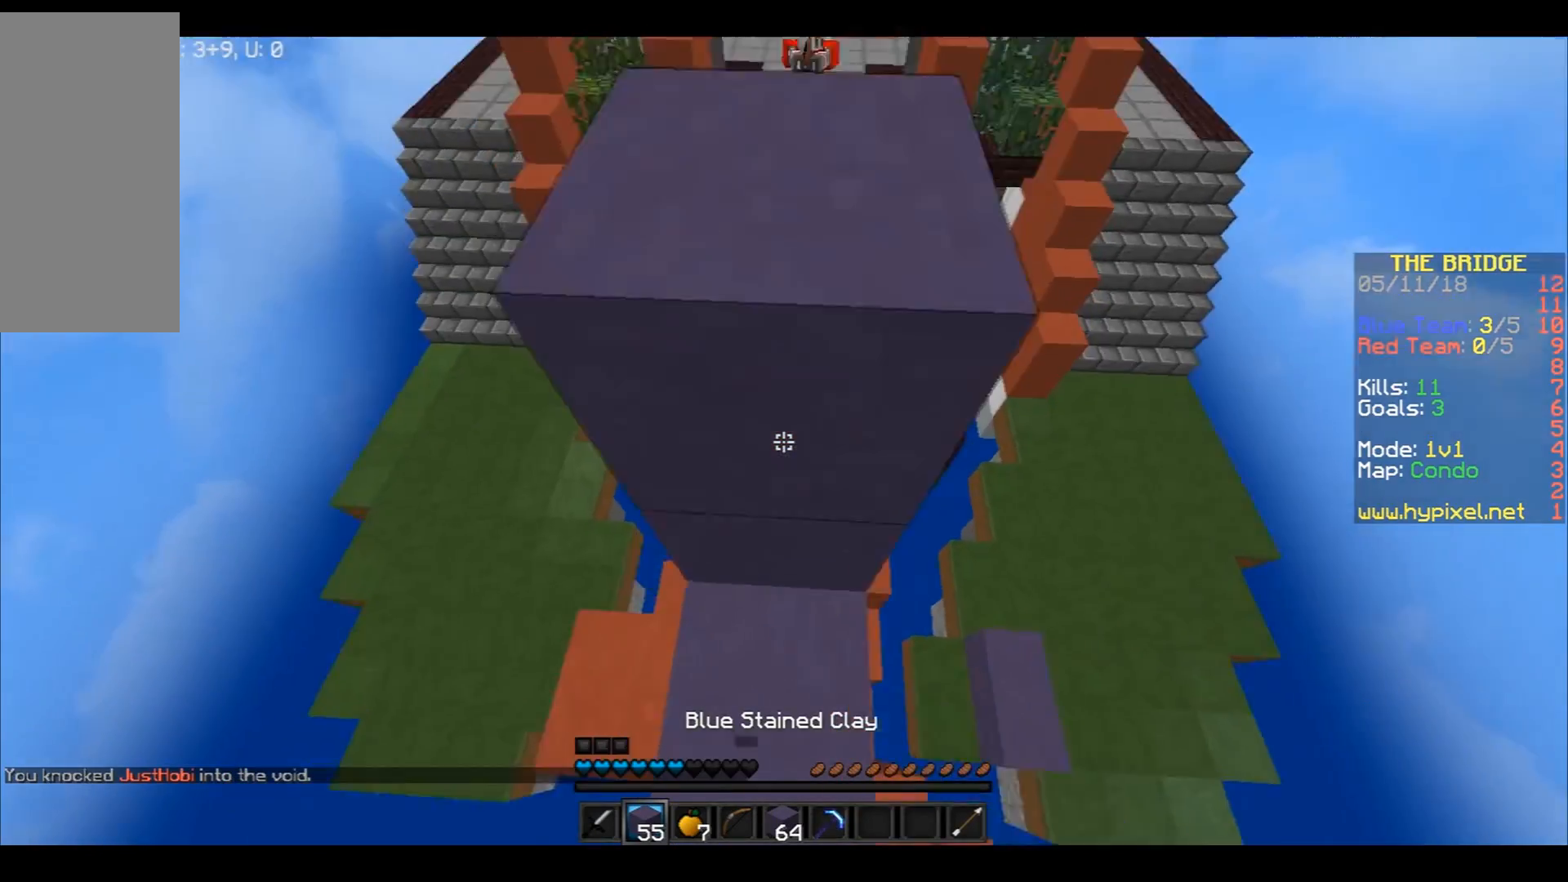
{"keys": ["space", "w"], "mouse": [], "events": [[33, "mouse_right", "up"], [100, "mouse_right", "down"], [133, "space", "up"], [200, "mouse_right", "up"], [234, "s", "up"], [300, "mouse_right", "down"], [334, "mouse_right", "up"], [334, "w", "down"], [434, "mouse_right", "down"], [434, "space", "down"], [500, "mouse_right", "up"]]}
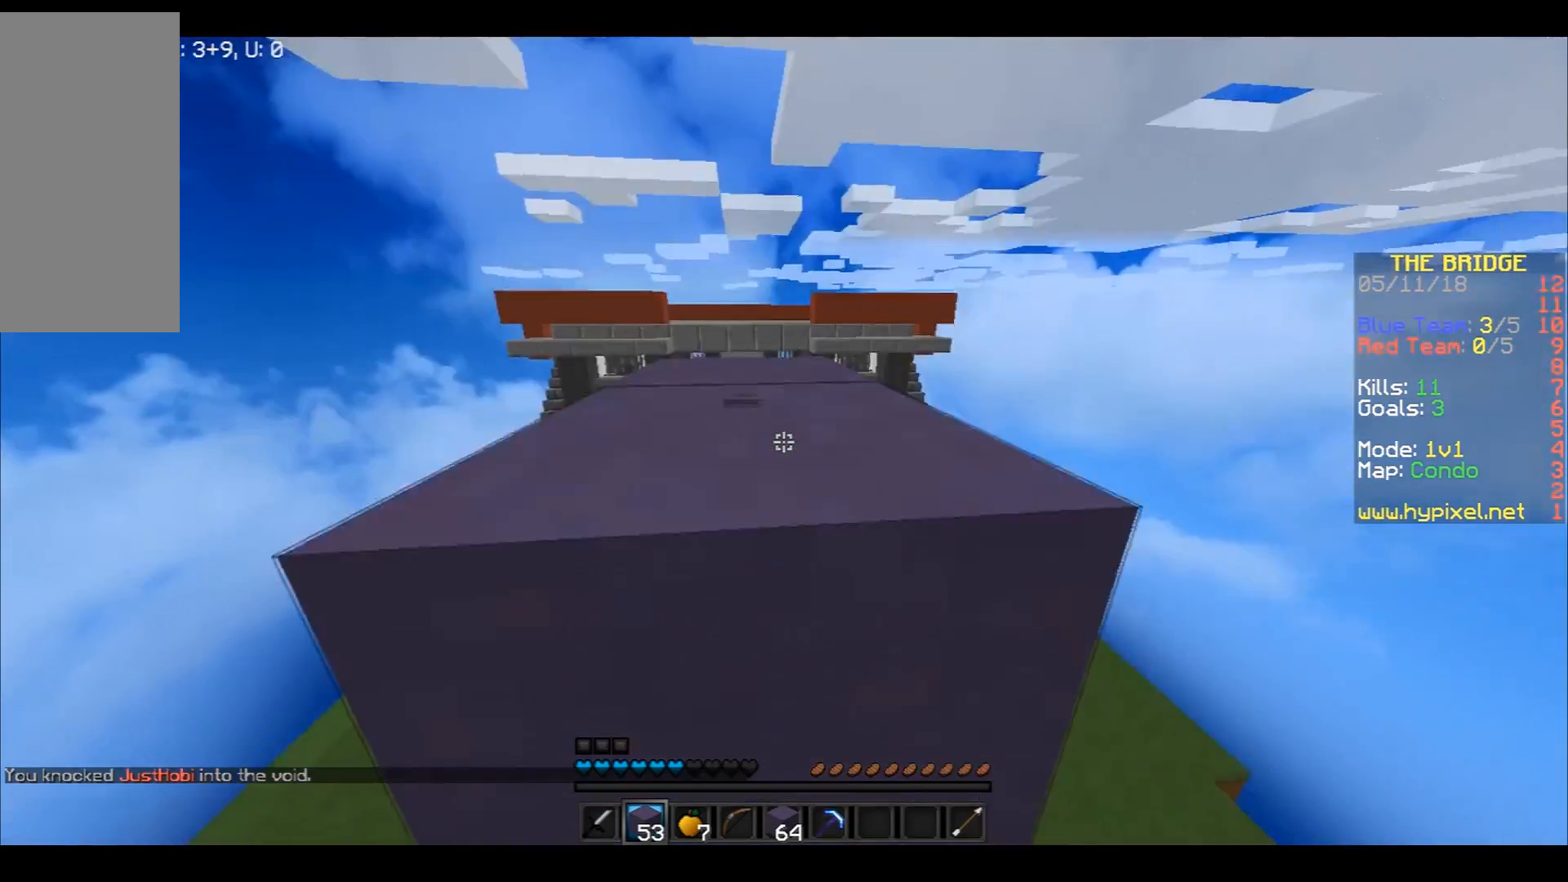
{"keys": ["space", "w"], "mouse": [], "events": [[101, "mouse_right", "down"], [134, "mouse_right", "up"], [134, "space", "up"], [201, "mouse_right", "down"], [267, "mouse_right", "up"], [367, "mouse_right", "down"], [367, "space", "down"], [434, "mouse_right", "up"]]}
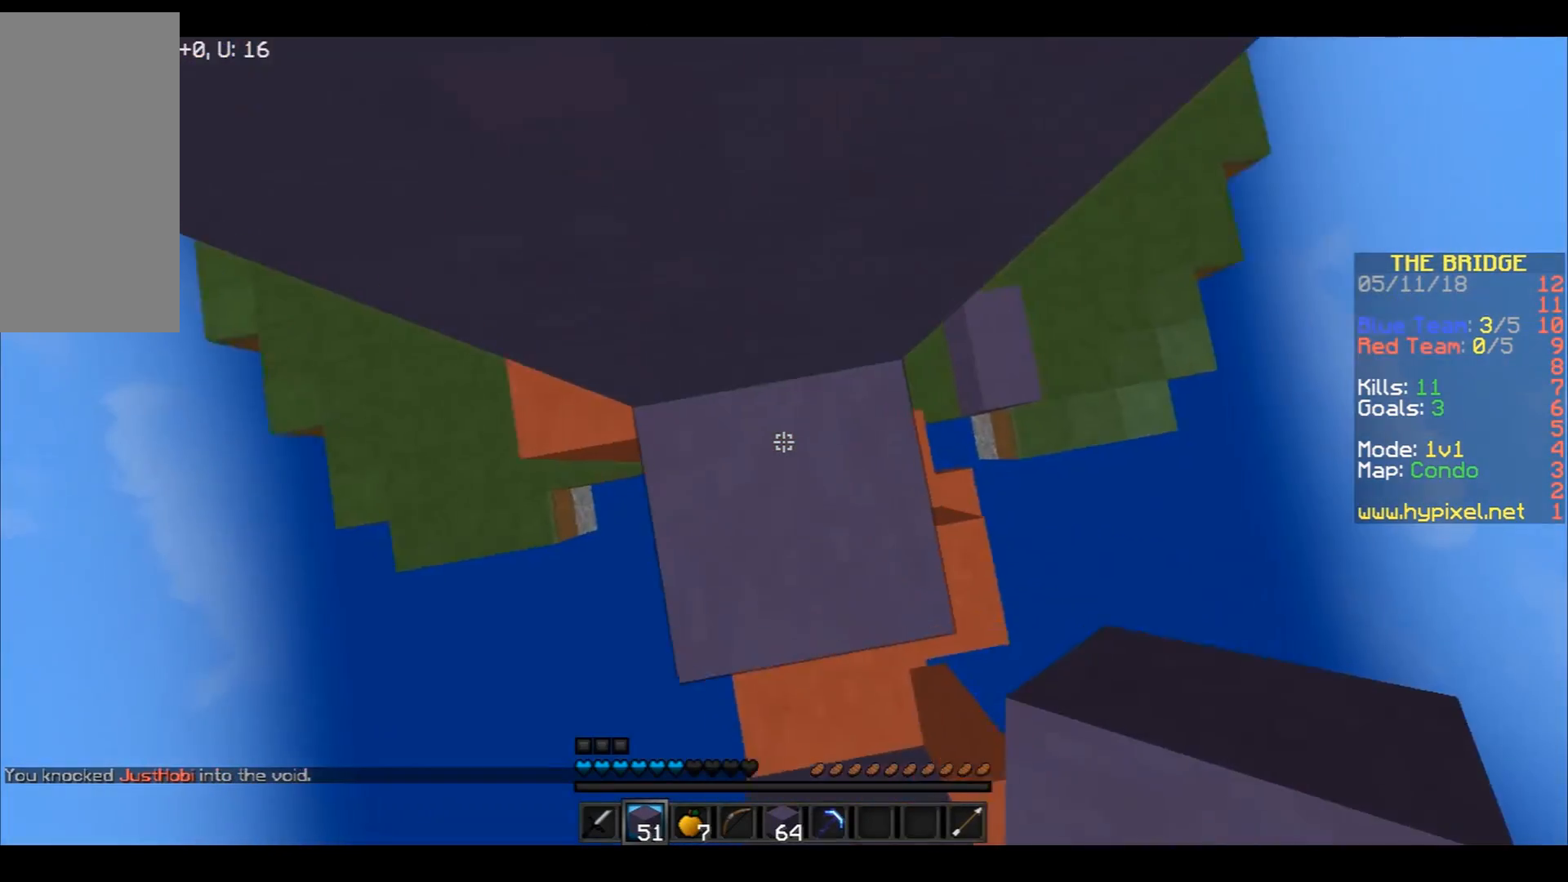
{"keys": ["space", "w"], "mouse": [], "events": [[33, "mouse_right", "down"], [67, "mouse_right", "up"], [133, "space", "up"], [234, "space", "down"], [434, "mouse_right", "down"], [500, "mouse_right", "up"]]}
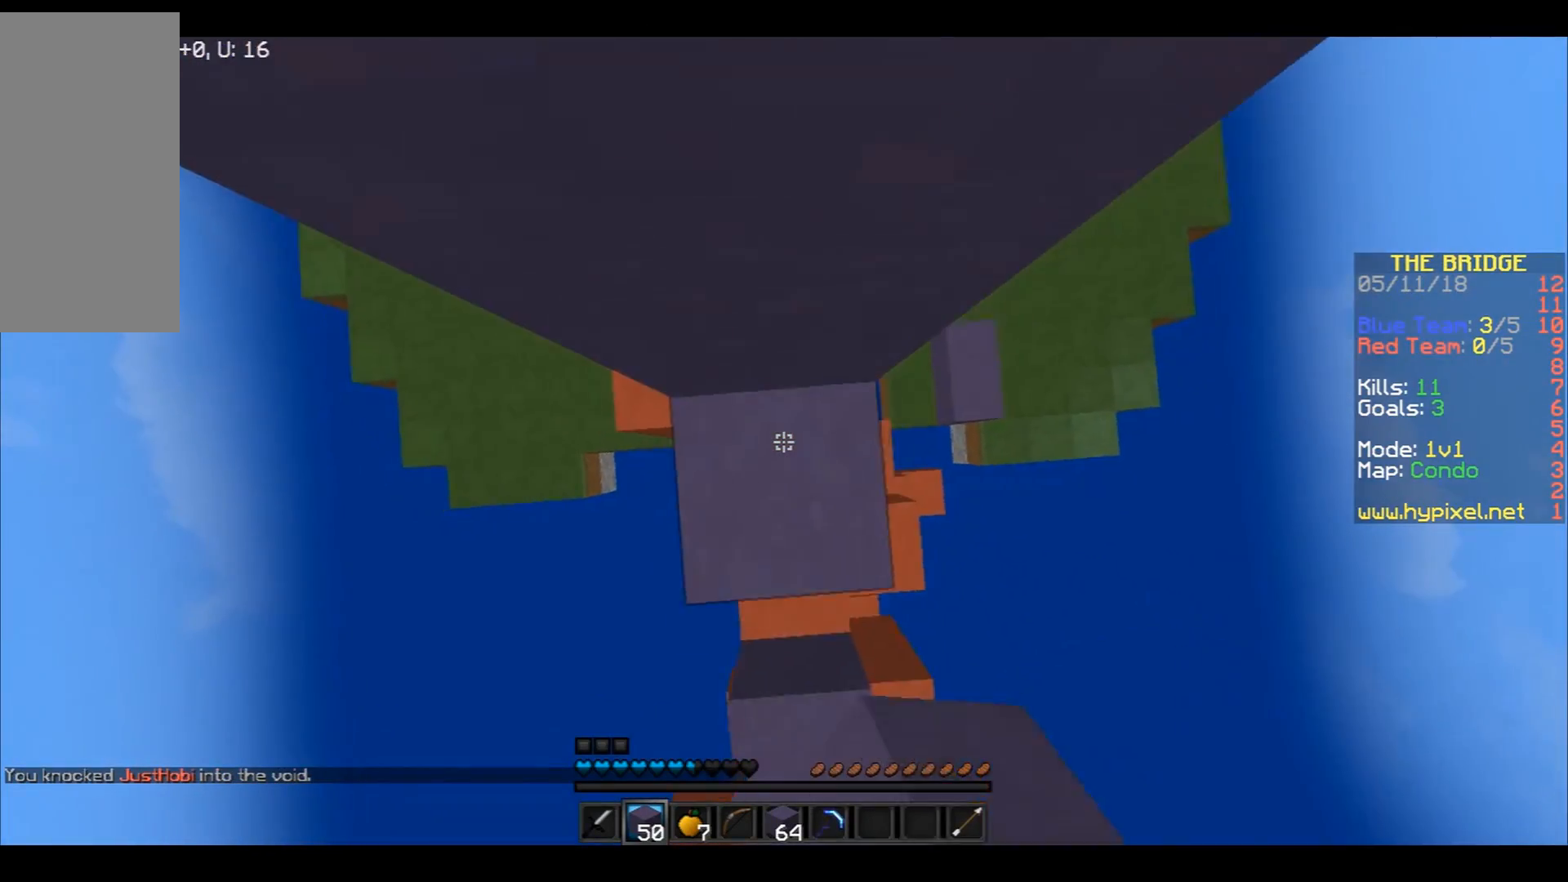
{"keys": ["space", "w"], "mouse": [], "events": [[67, "mouse_right", "down"], [167, "mouse_right", "up"], [201, "space", "up"], [267, "mouse_right", "down"], [301, "mouse_right", "up"], [301, "space", "down"]]}
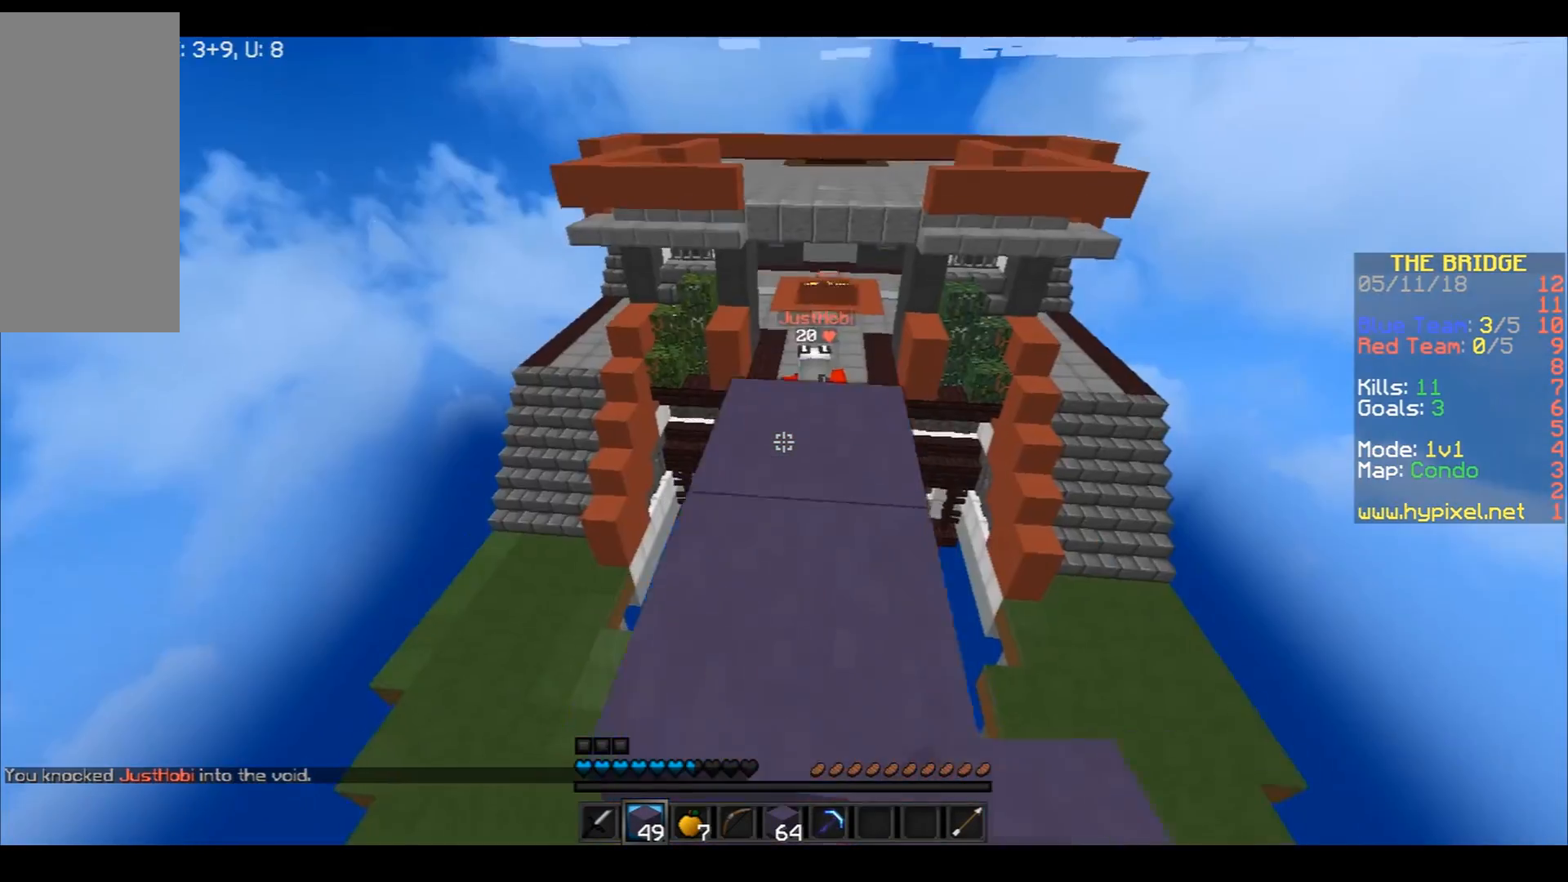
{"keys": ["d", "w"], "mouse": ["right"], "events": [[100, "space", "up"], [234, "mouse_right", "down"], [267, "d", "down"]]}
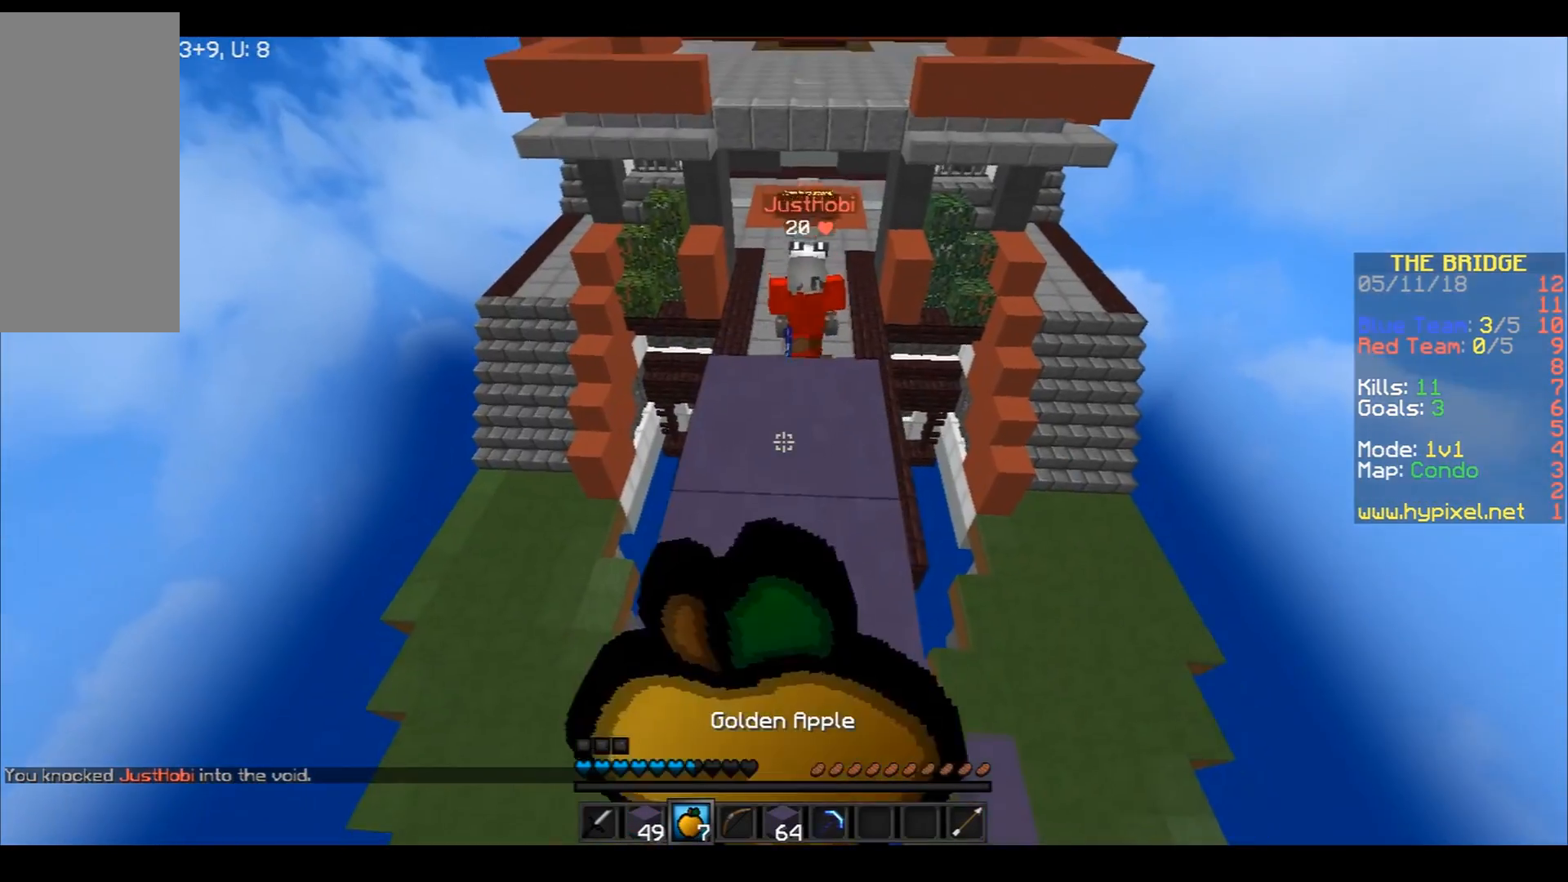
{"keys": ["s"], "mouse": ["right"], "events": [[167, "w", "up"], [234, "a", "down"], [234, "d", "up"], [267, "s", "down"], [468, "a", "up"]]}
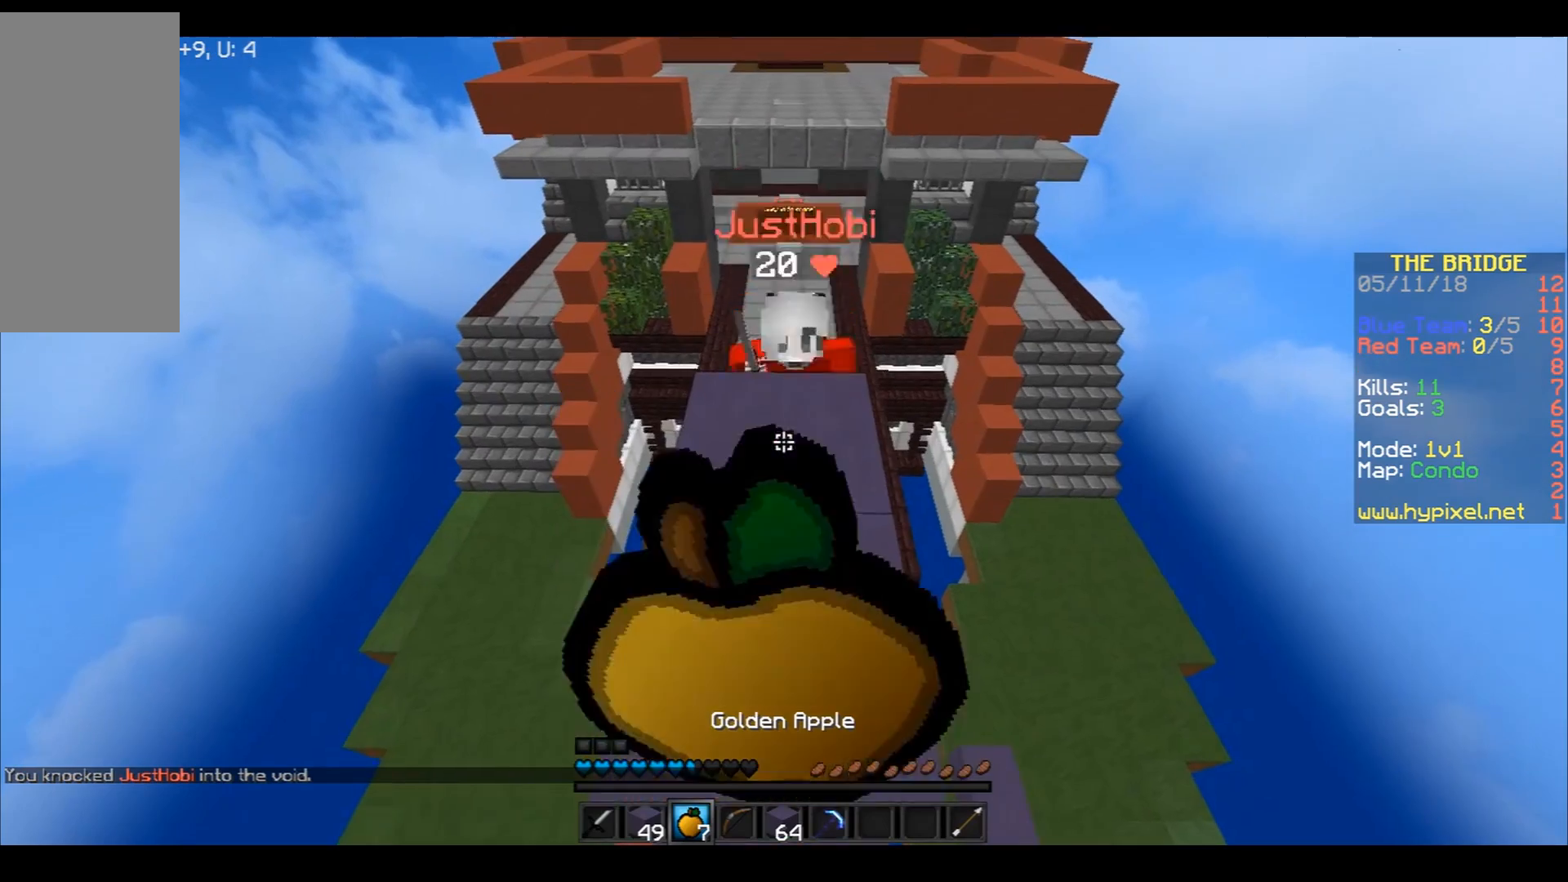
{"keys": ["a"], "mouse": ["right"], "events": [[67, "d", "down"], [367, "a", "down"], [400, "d", "up"], [467, "s", "up"]]}
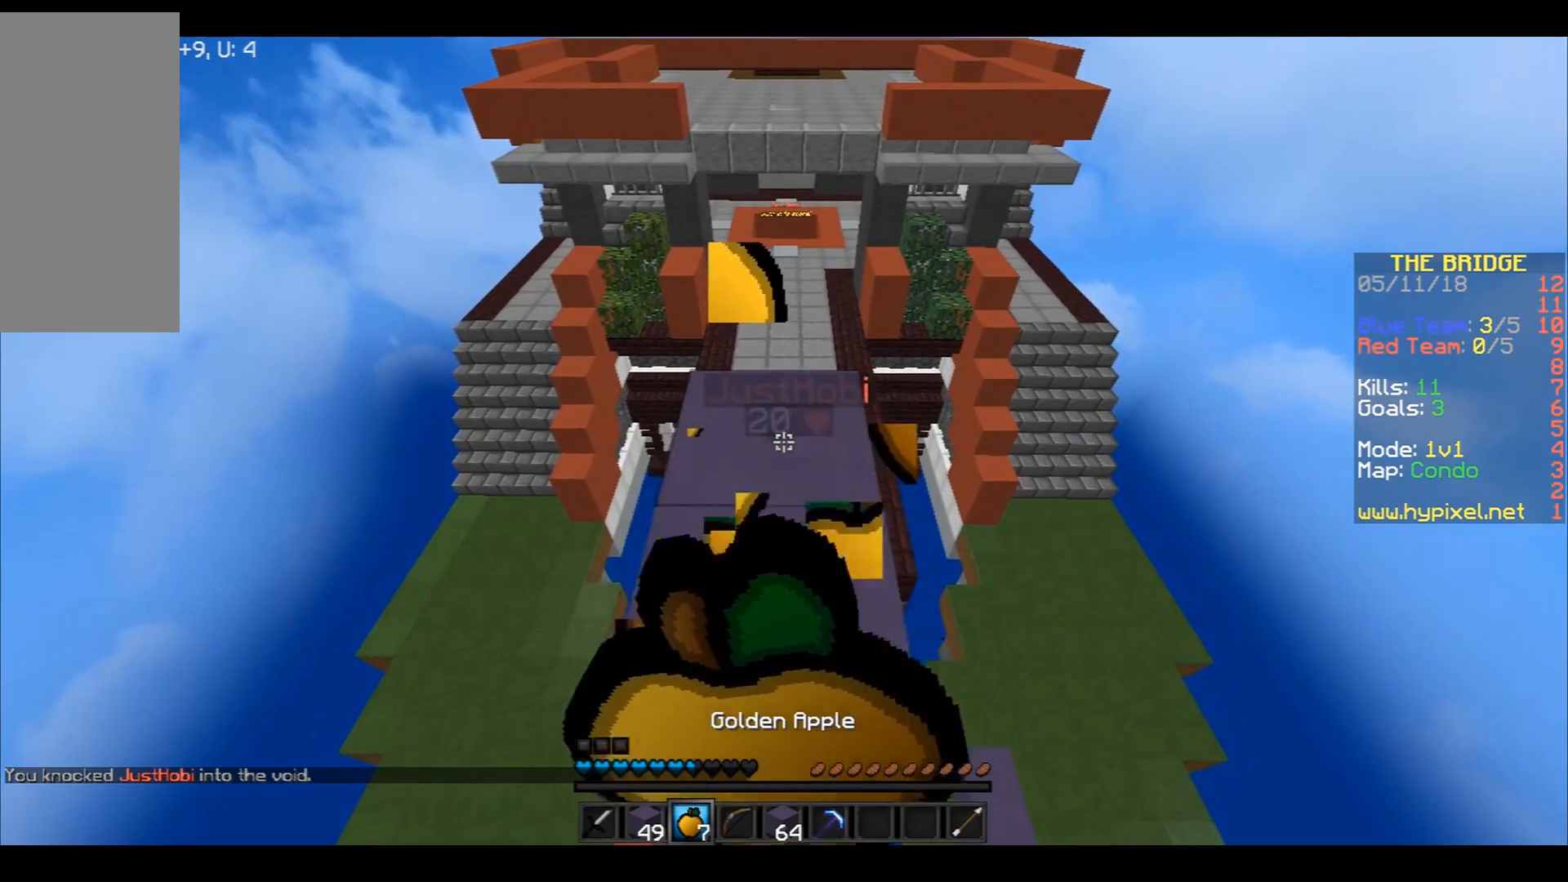
{"keys": ["w"], "mouse": ["right"], "events": [[101, "a", "up"], [501, "w", "down"]]}
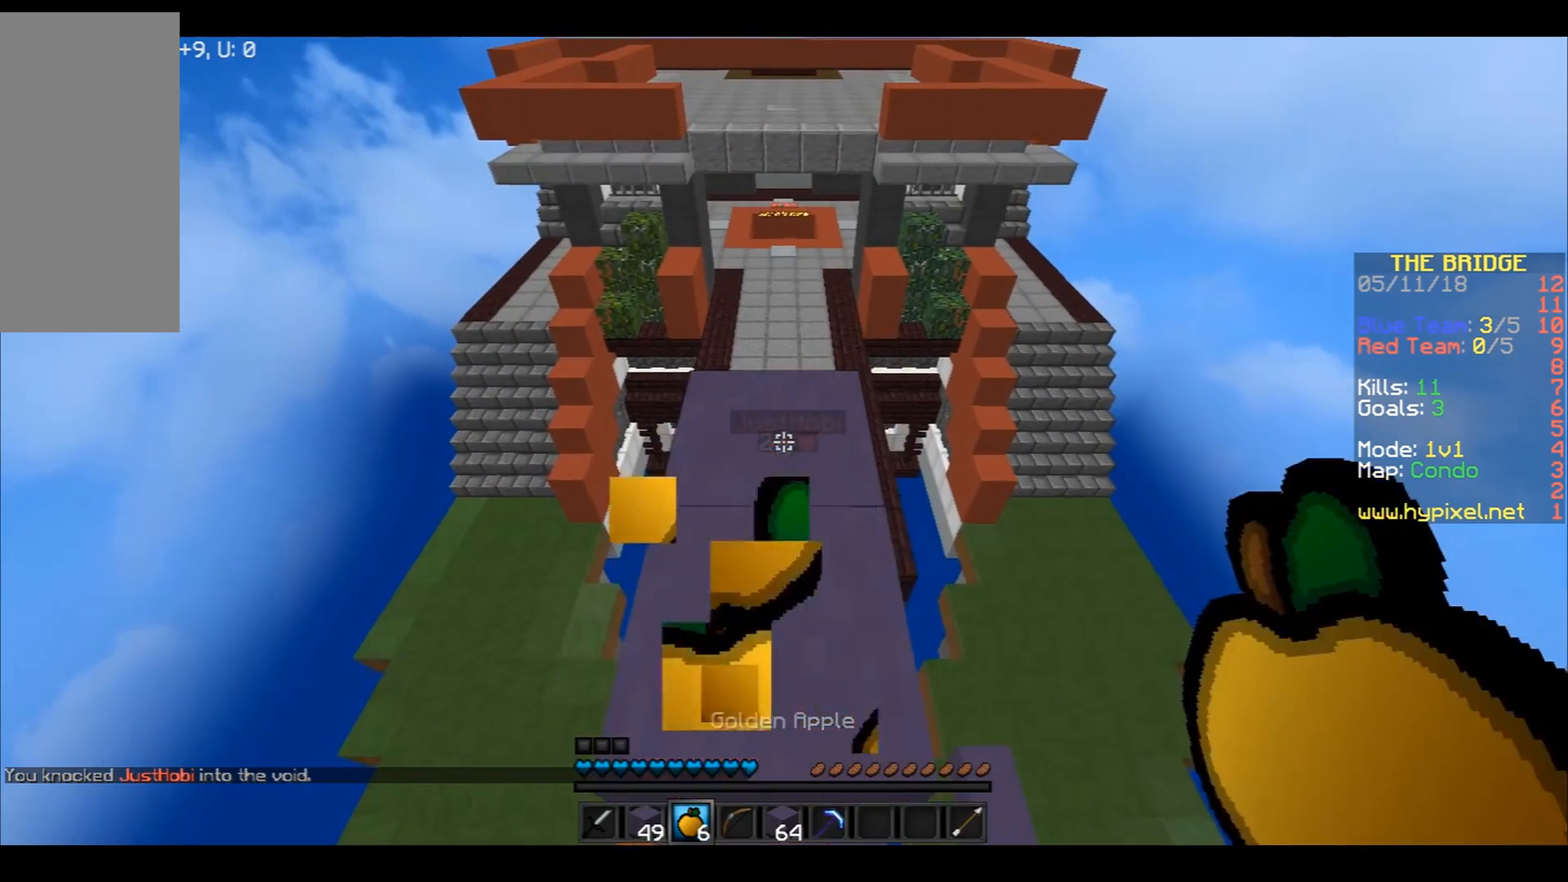
{"keys": ["a", "w"], "mouse": [], "events": [[100, "mouse_right", "up"], [434, "a", "down"]]}
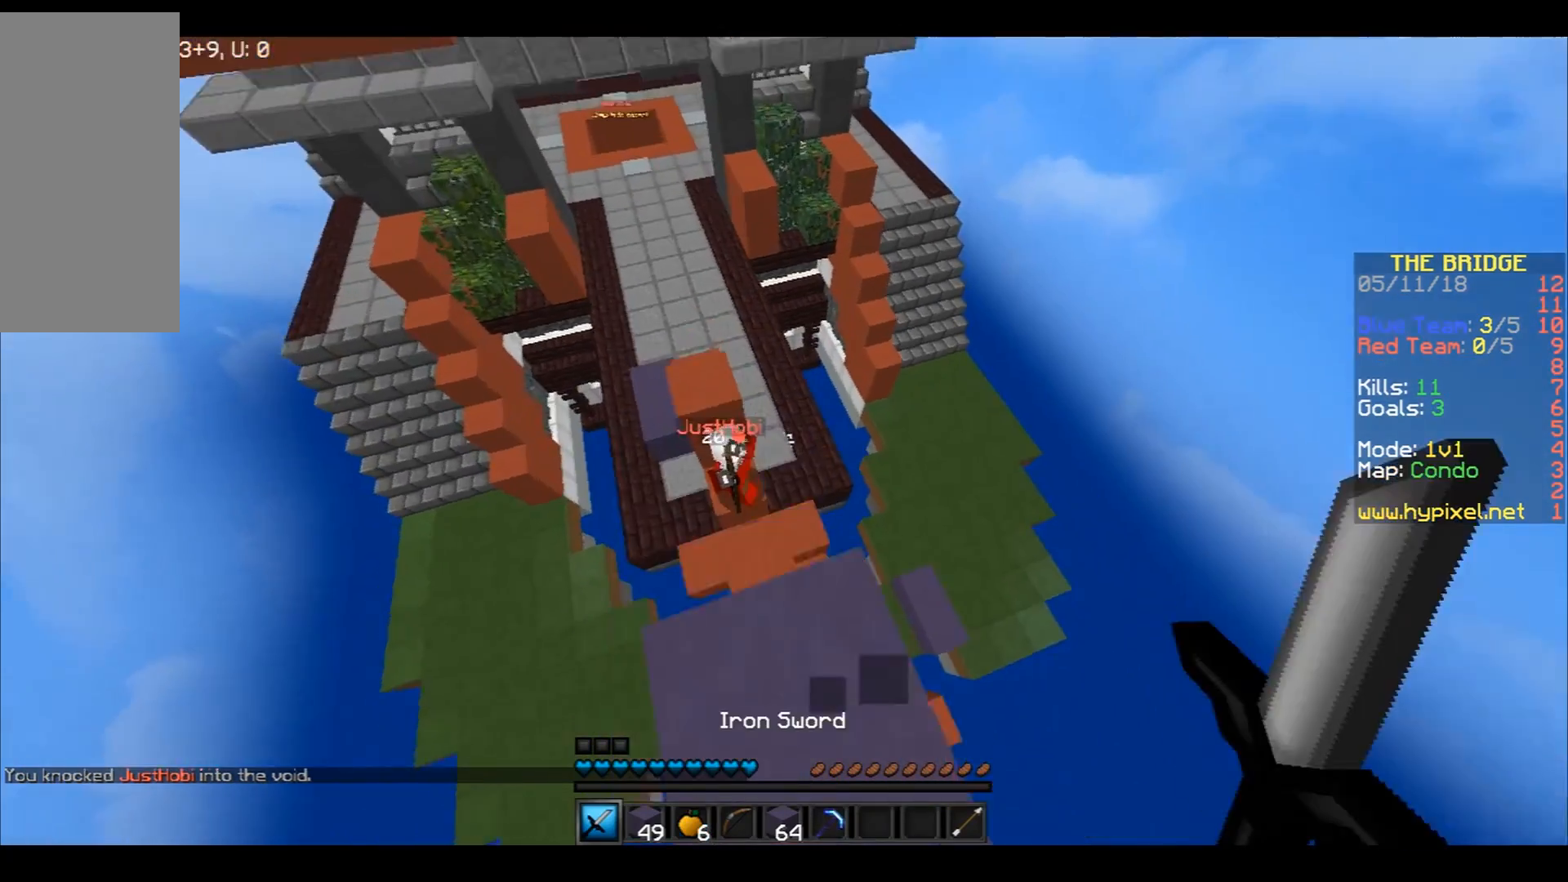
{"keys": ["a", "w"], "mouse": [], "events": [[401, "mouse_left", "down"], [468, "mouse_left", "up"]]}
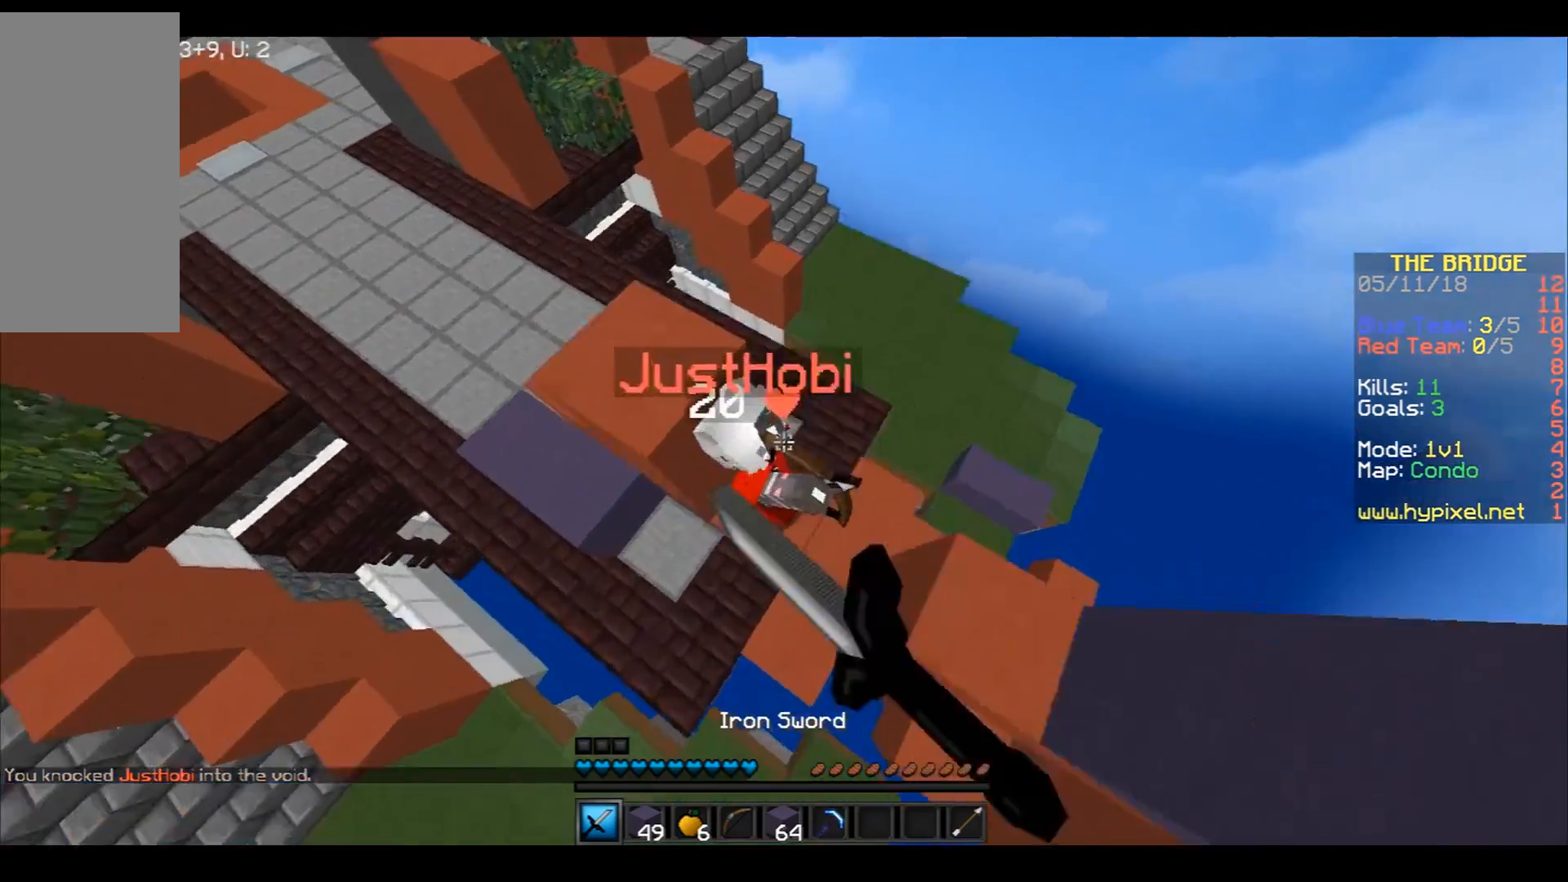
{"keys": ["a", "w"], "mouse": [], "events": [[33, "mouse_left", "down"], [67, "mouse_left", "up"], [133, "mouse_left", "down"], [267, "mouse_left", "up"], [367, "mouse_left", "down"], [467, "mouse_left", "up"]]}
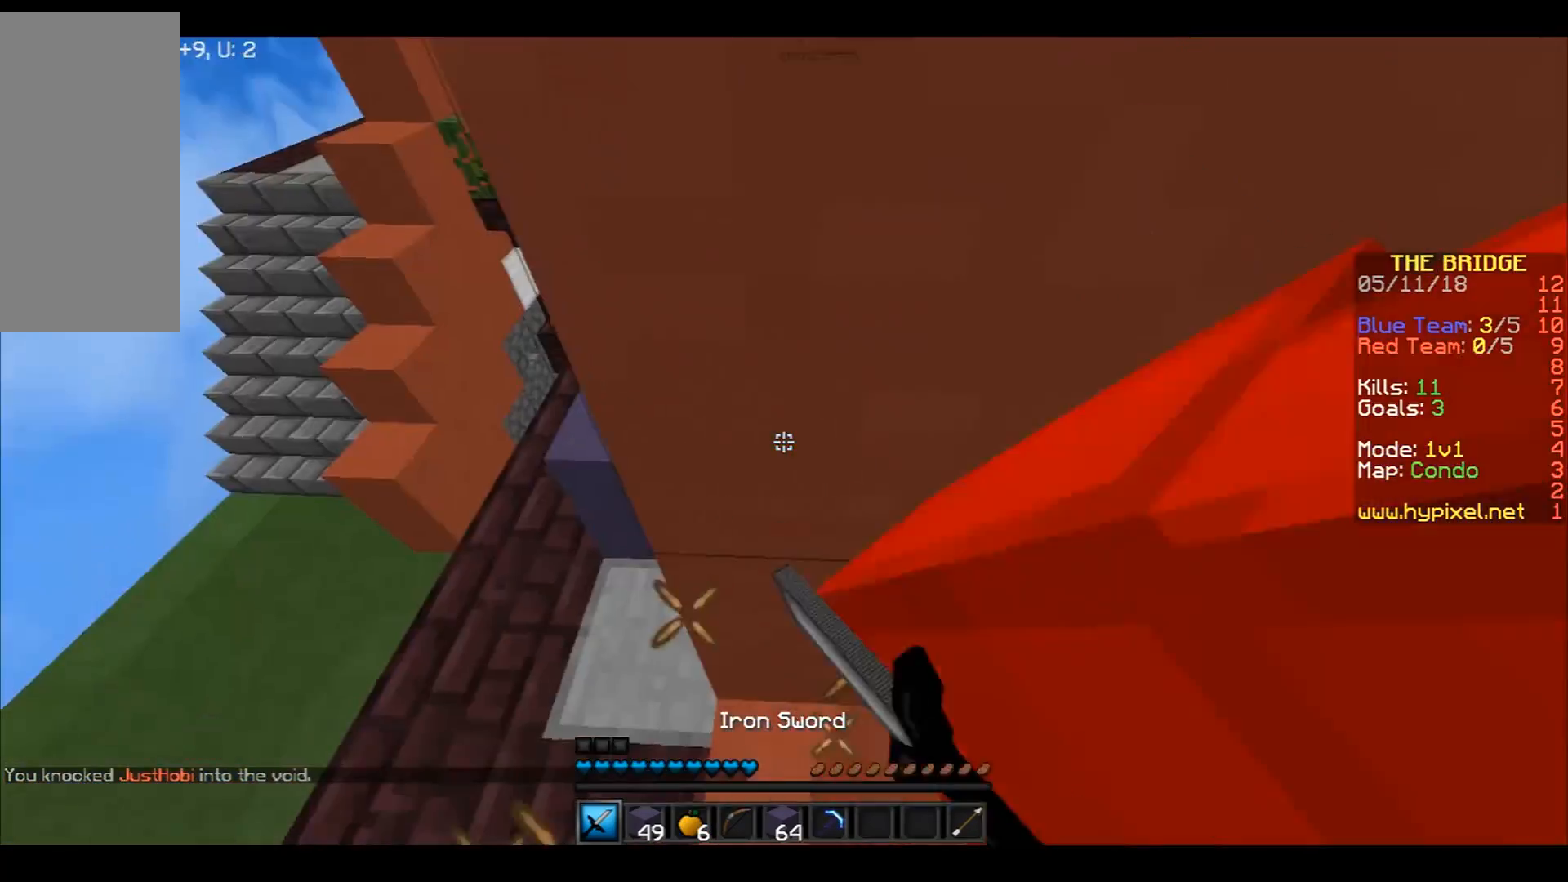
{"keys": ["space", "w"], "mouse": ["right"], "events": [[334, "space", "down"], [434, "a", "up"], [468, "mouse_right", "down"]]}
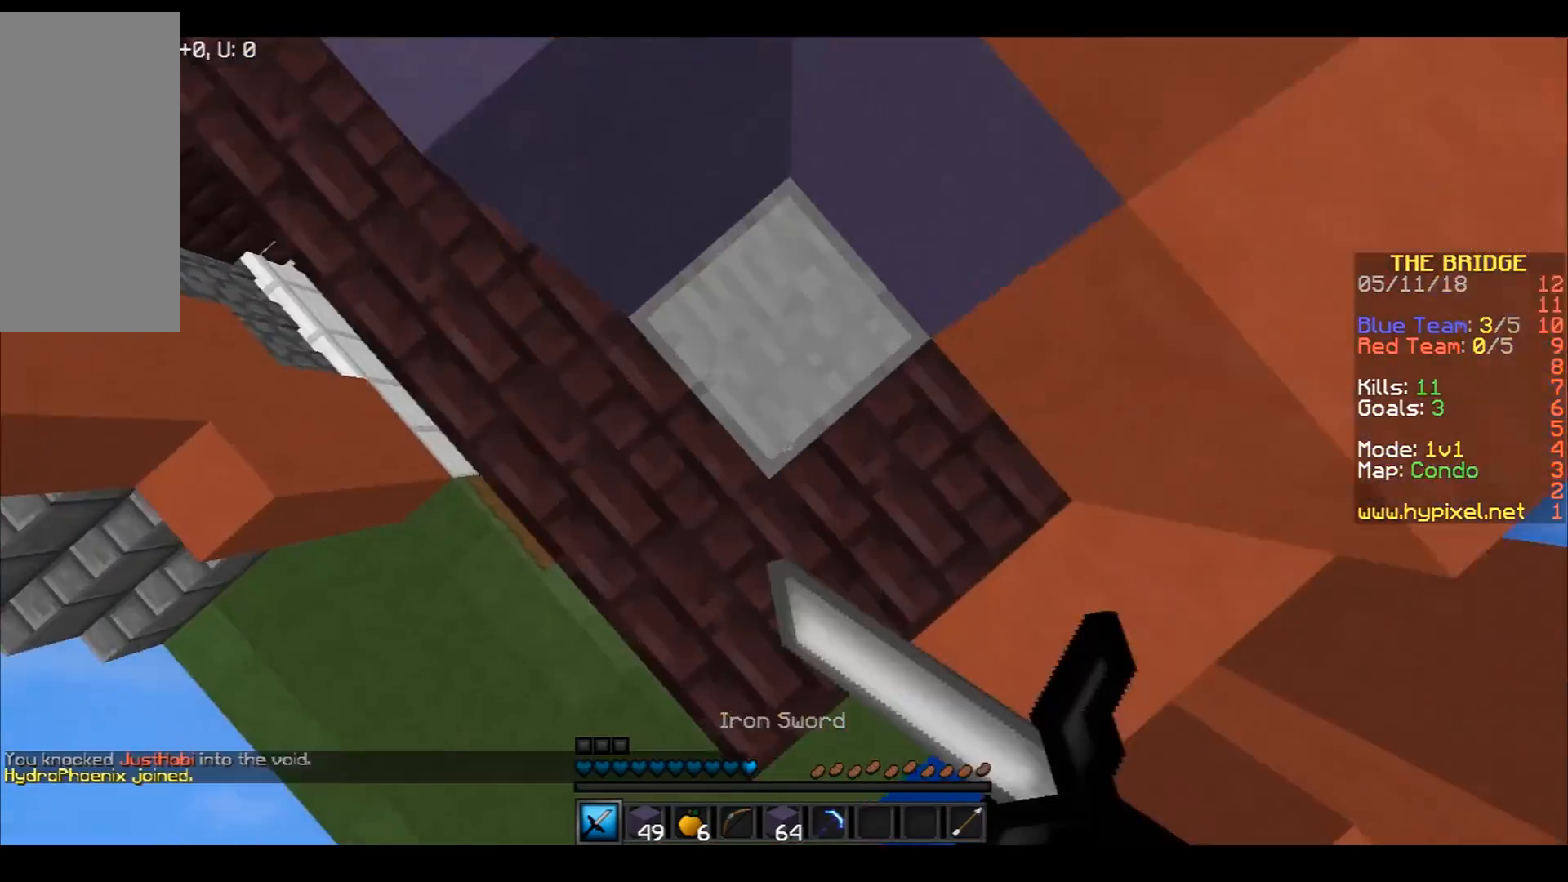
{"keys": ["w"], "mouse": [], "events": [[67, "mouse_right", "up"], [100, "mouse_right", "down"], [234, "a", "down"], [234, "mouse_right", "up"], [367, "a", "up"], [467, "space", "up"]]}
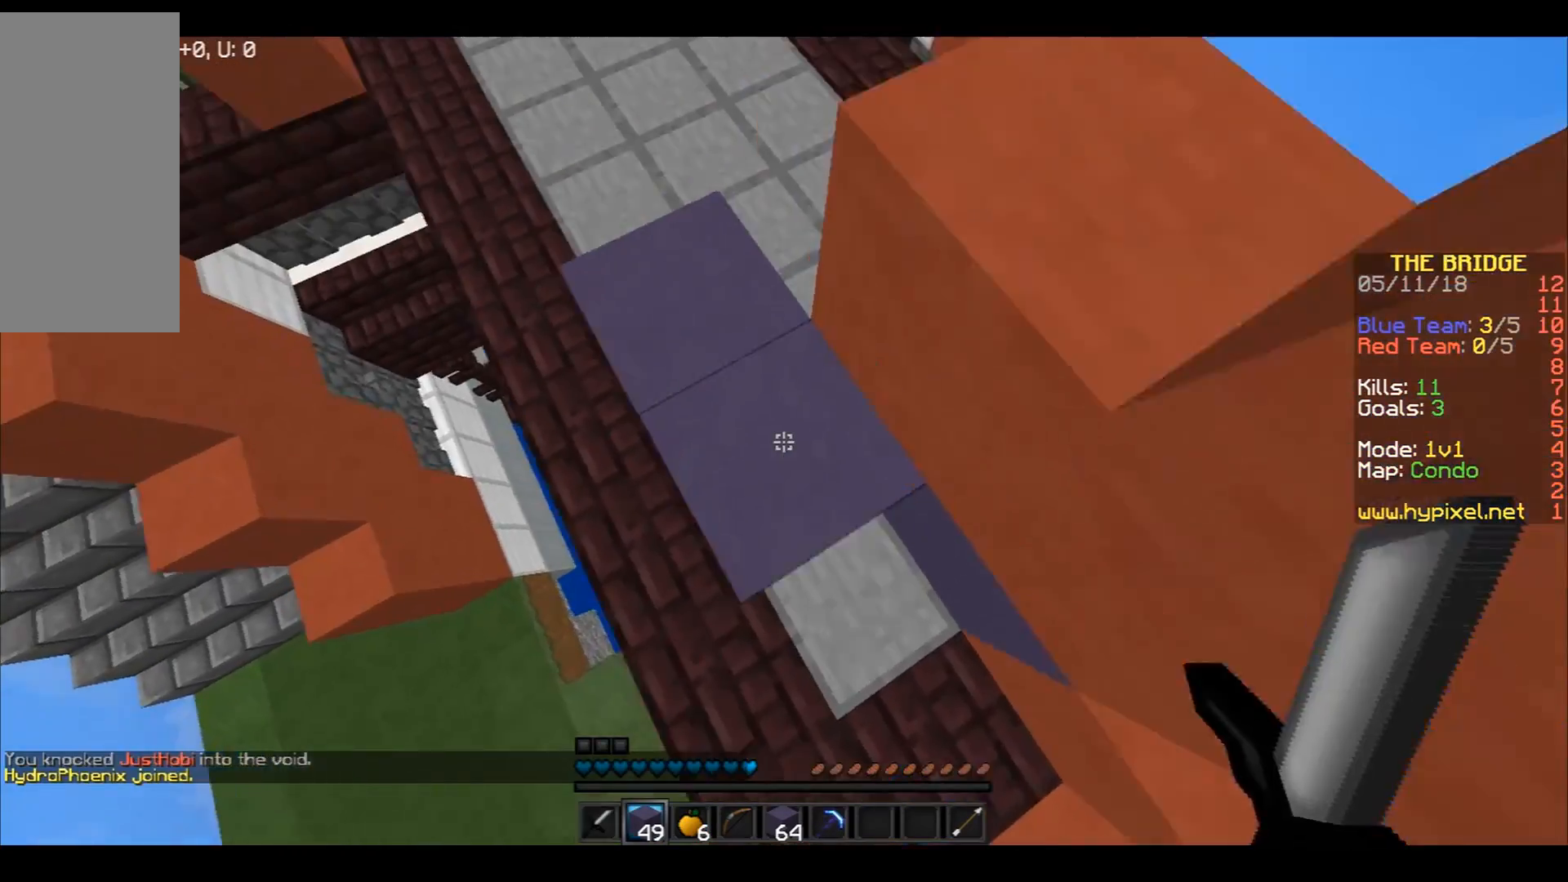
{"keys": ["space", "w"], "mouse": [], "events": [[67, "space", "down"], [234, "mouse_right", "down"], [334, "mouse_right", "up"], [367, "mouse_right", "down"], [468, "mouse_right", "up"]]}
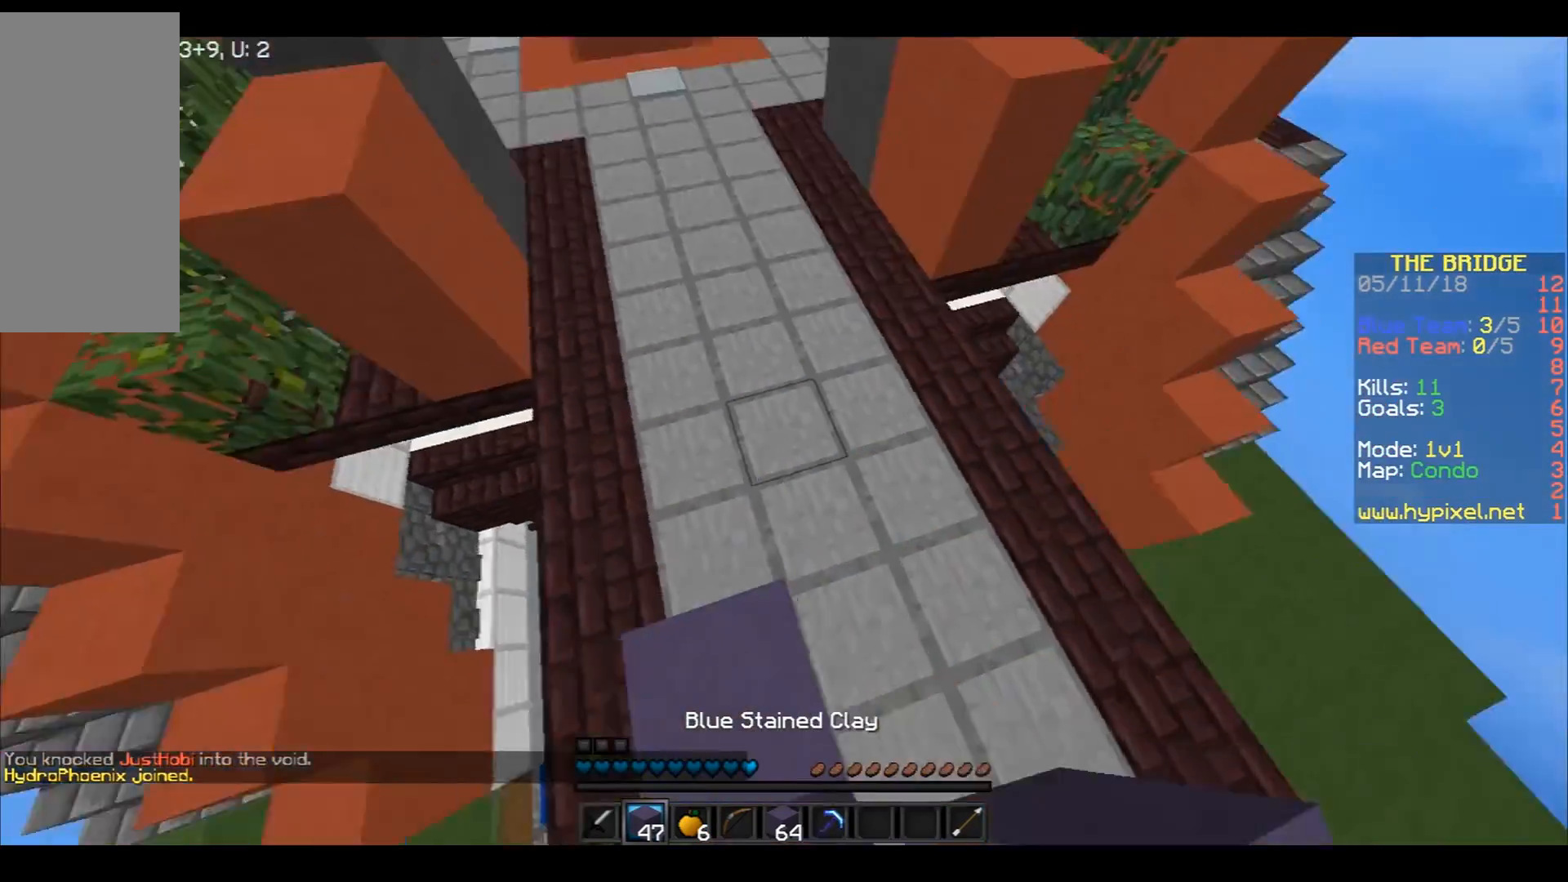
{"keys": ["space", "w"], "mouse": [], "events": []}
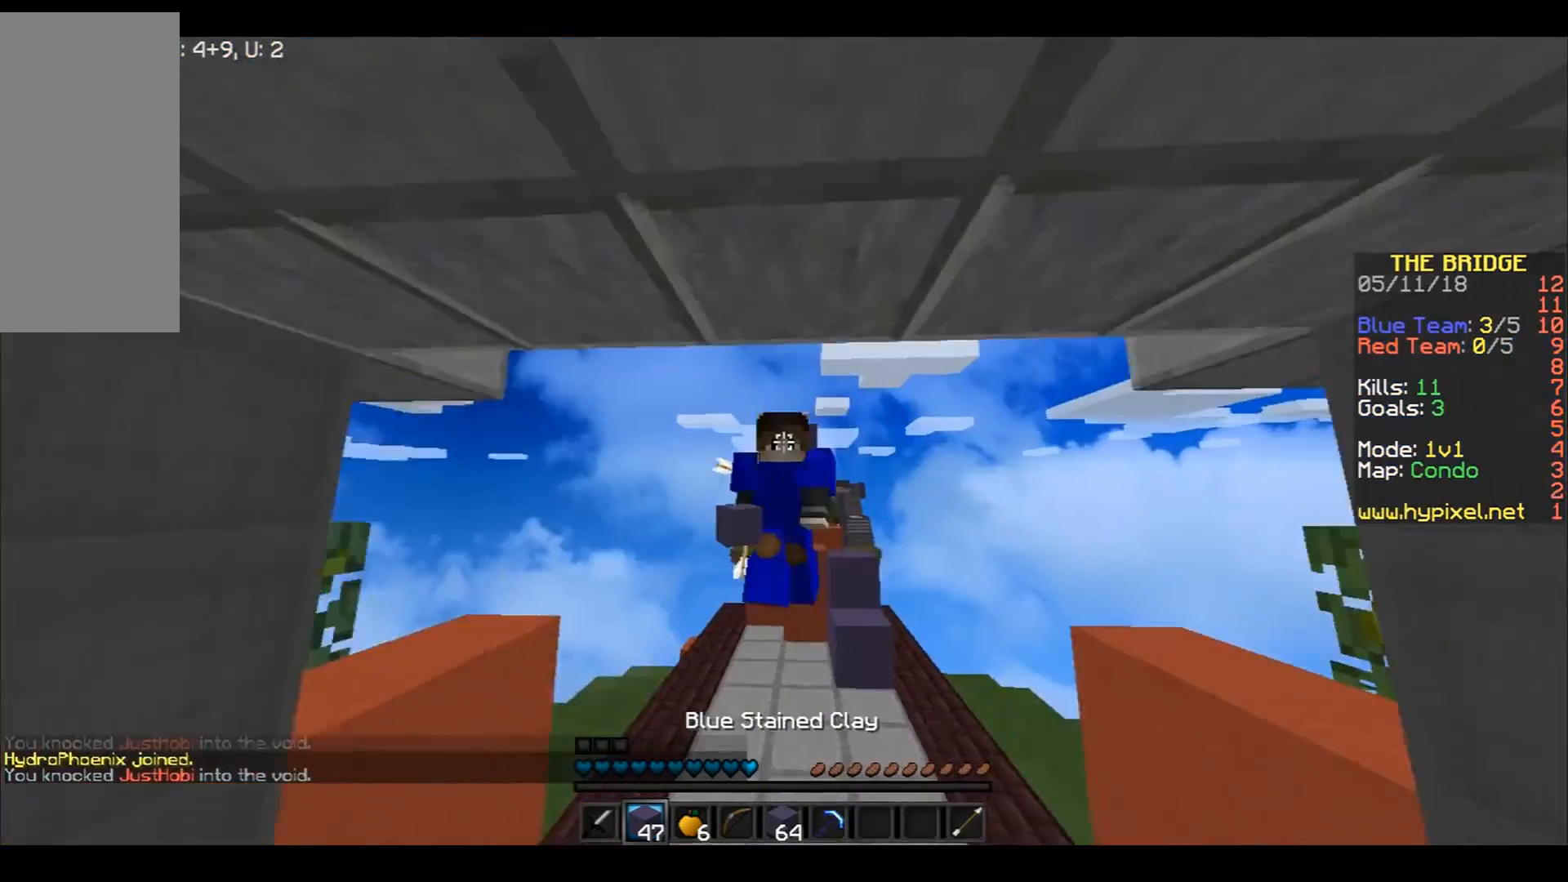
{"keys": ["space", "w"], "mouse": [], "events": [[267, "mouse_left", "down"], [367, "mouse_left", "up"]]}
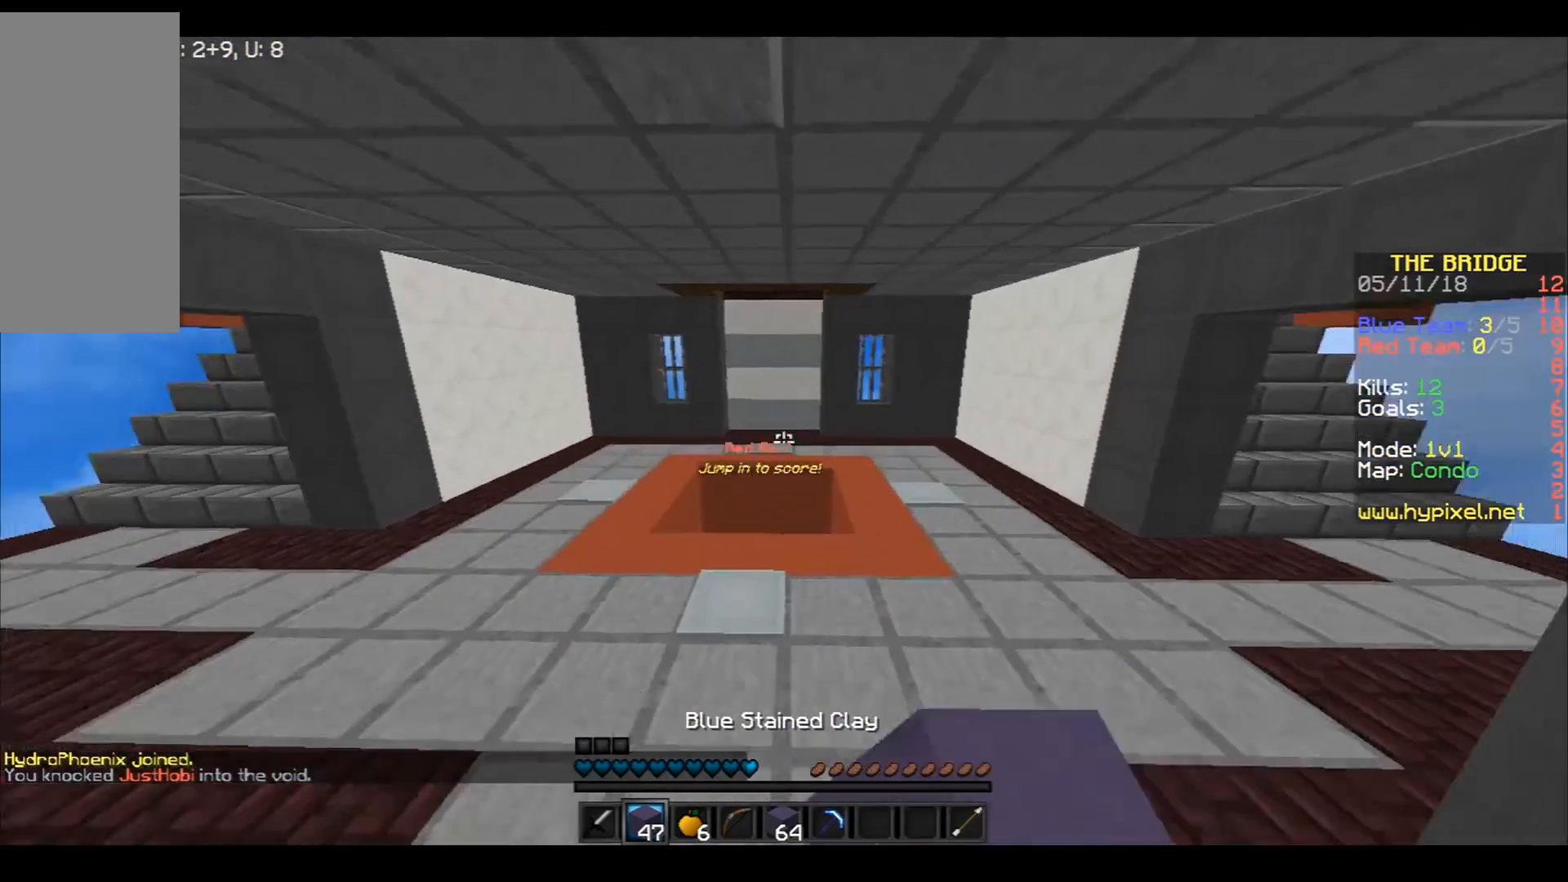
{"keys": ["w"], "mouse": [], "events": [[167, "space", "up"], [267, "a", "down"], [400, "a", "up"]]}
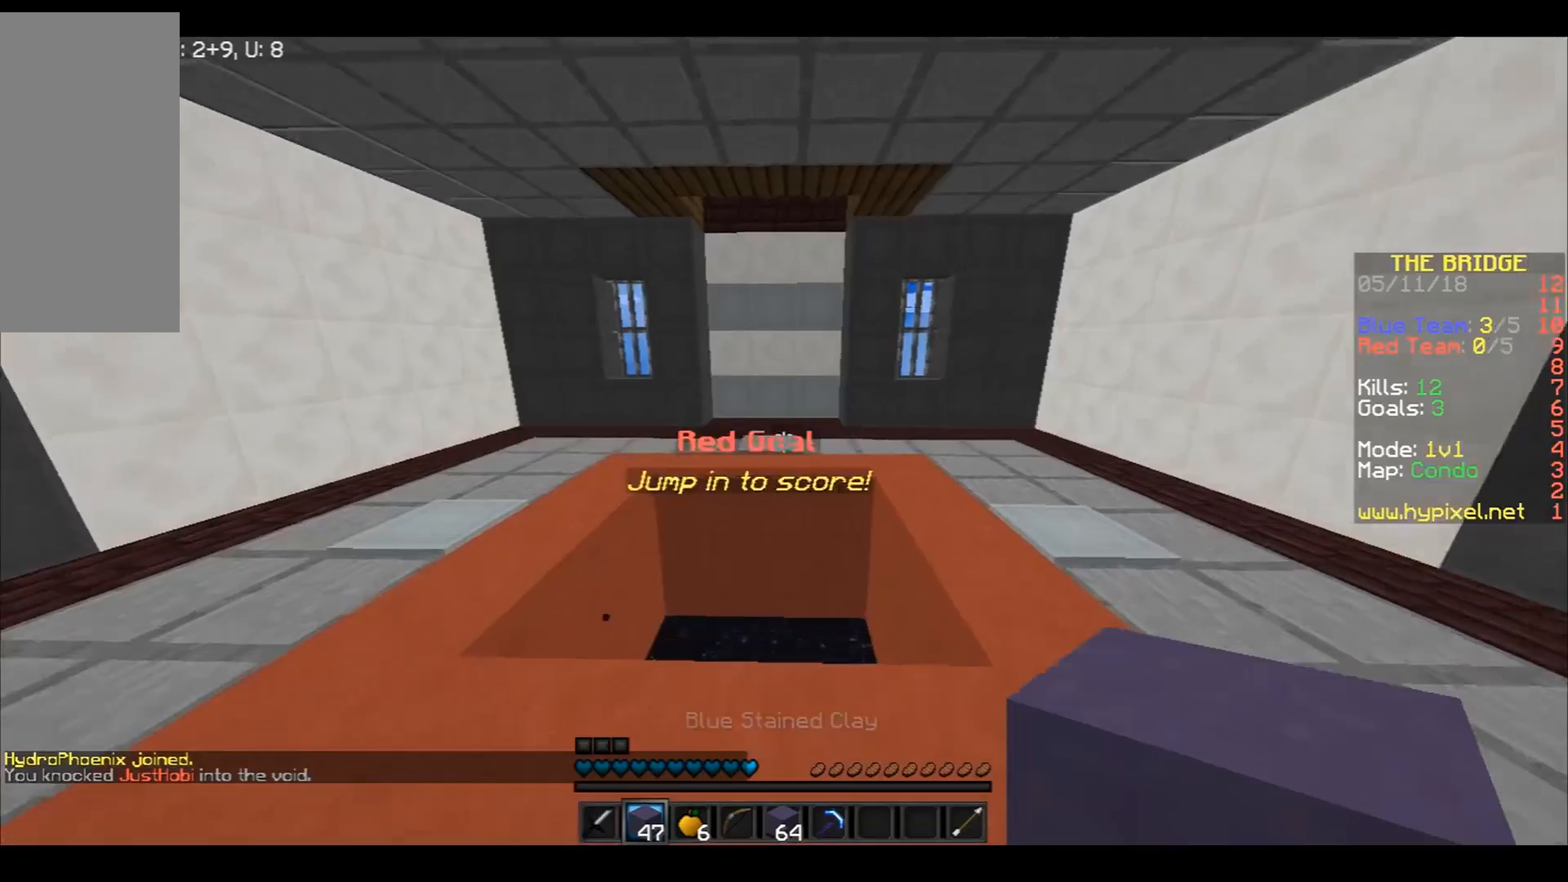
{"keys": [], "mouse": [], "events": [[167, "w", "up"], [201, "mouse_left", "down"], [367, "mouse_left", "up"]]}
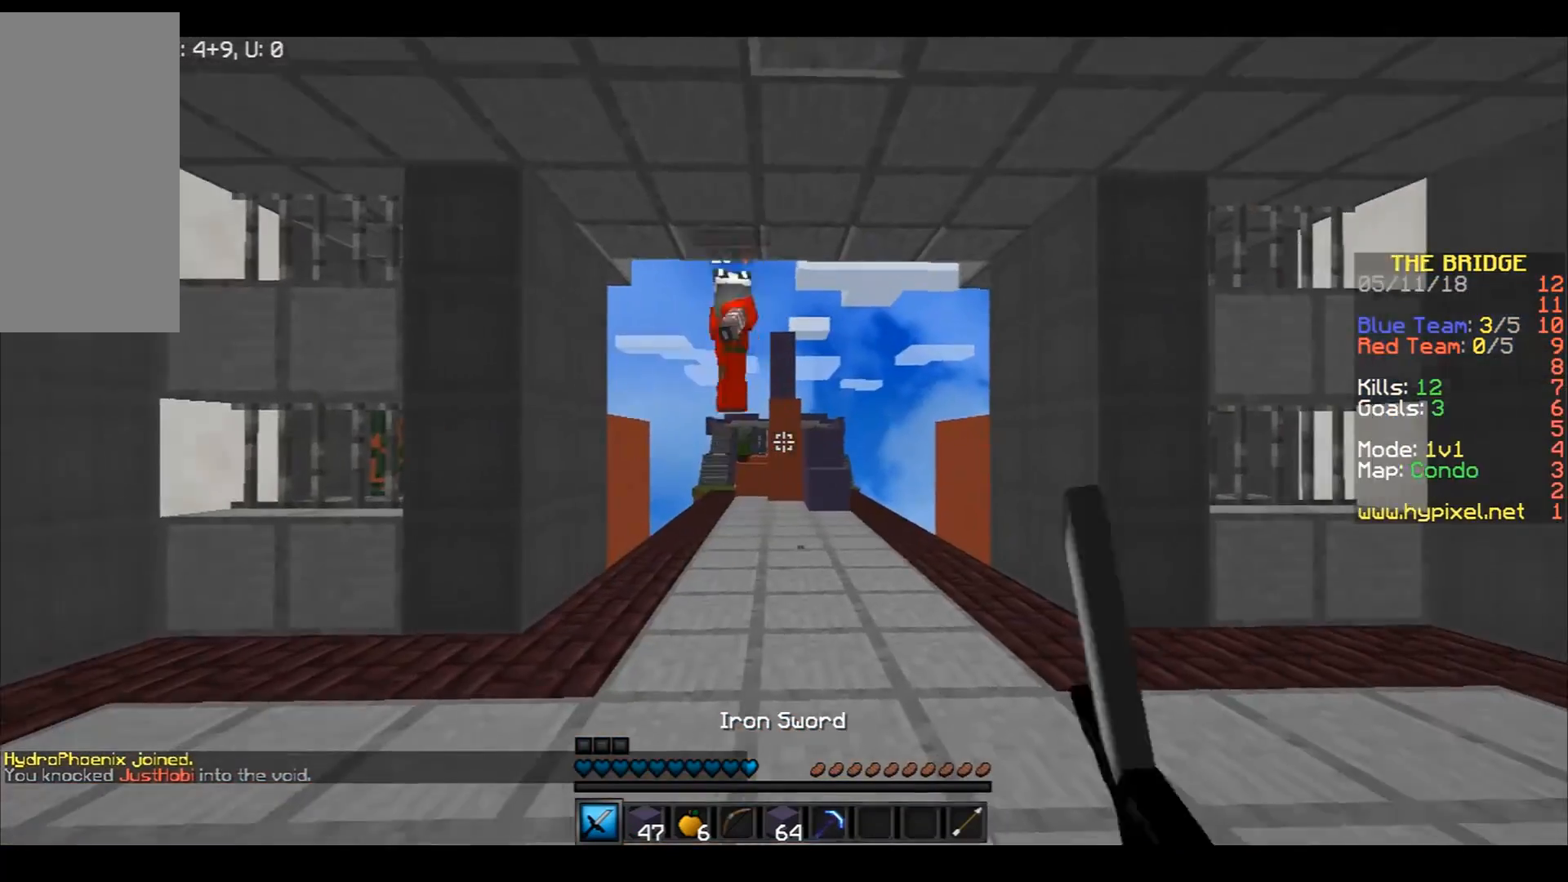
{"keys": ["s"], "mouse": [], "events": [[267, "s", "down"]]}
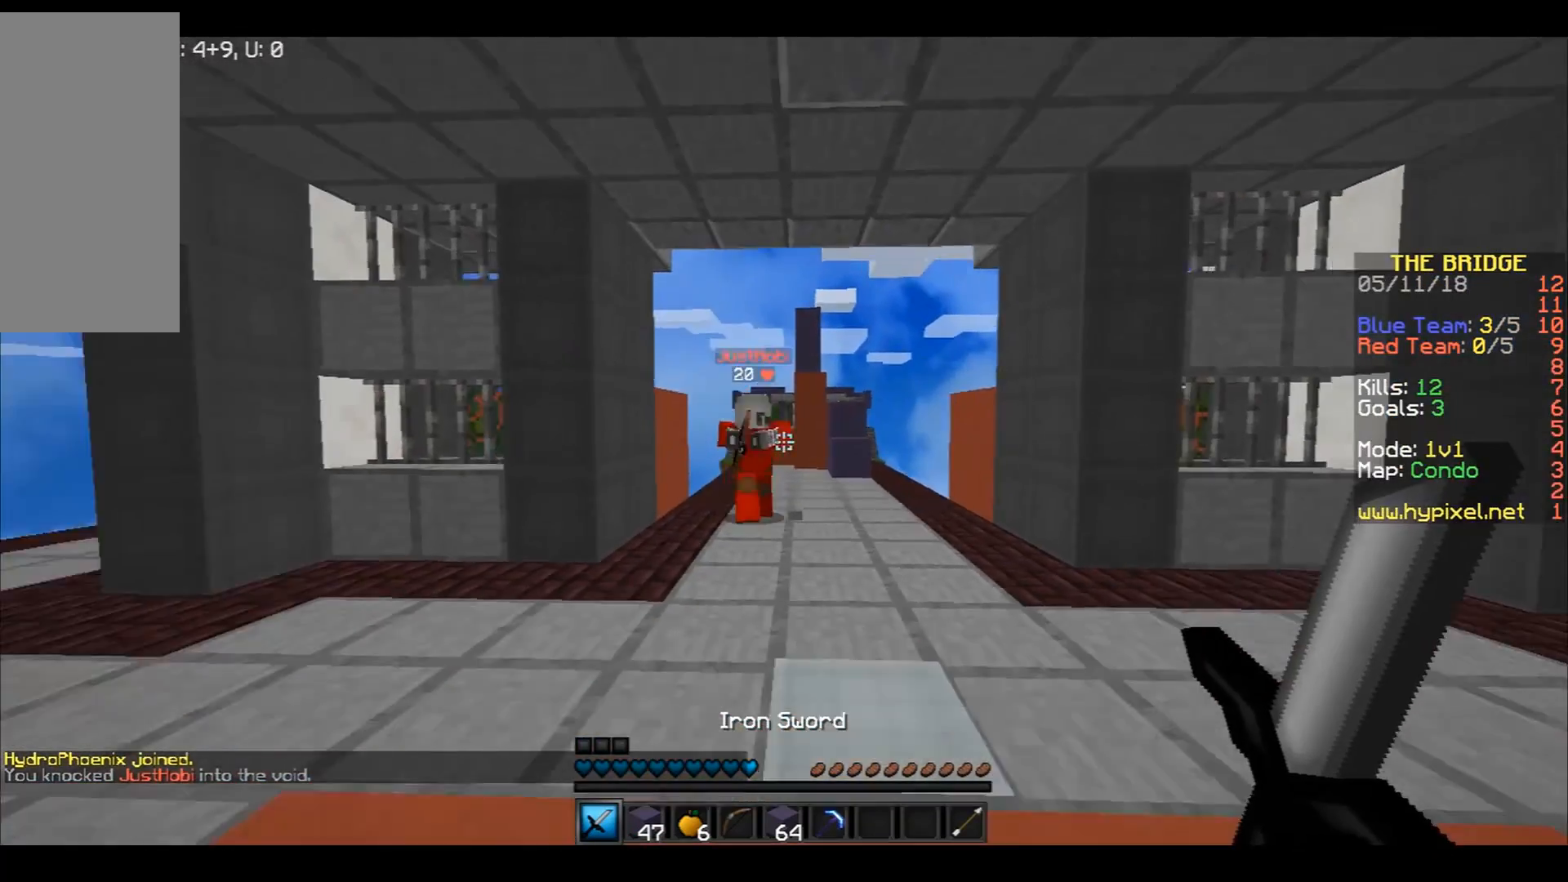
{"keys": [], "mouse": [], "events": [[167, "s", "up"]]}
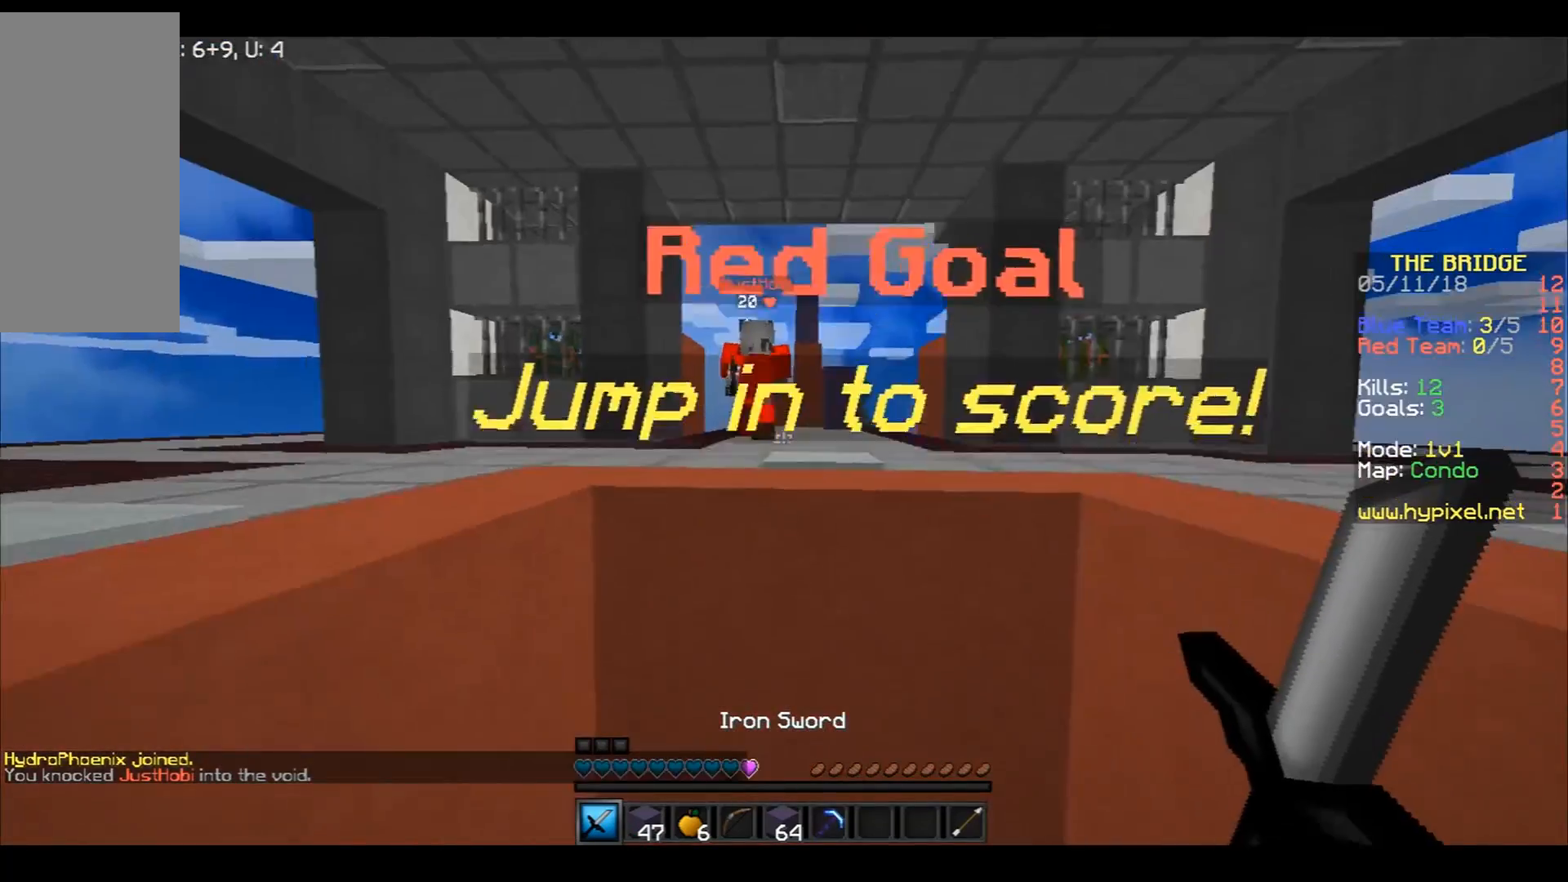
{"keys": [], "mouse": [], "events": []}
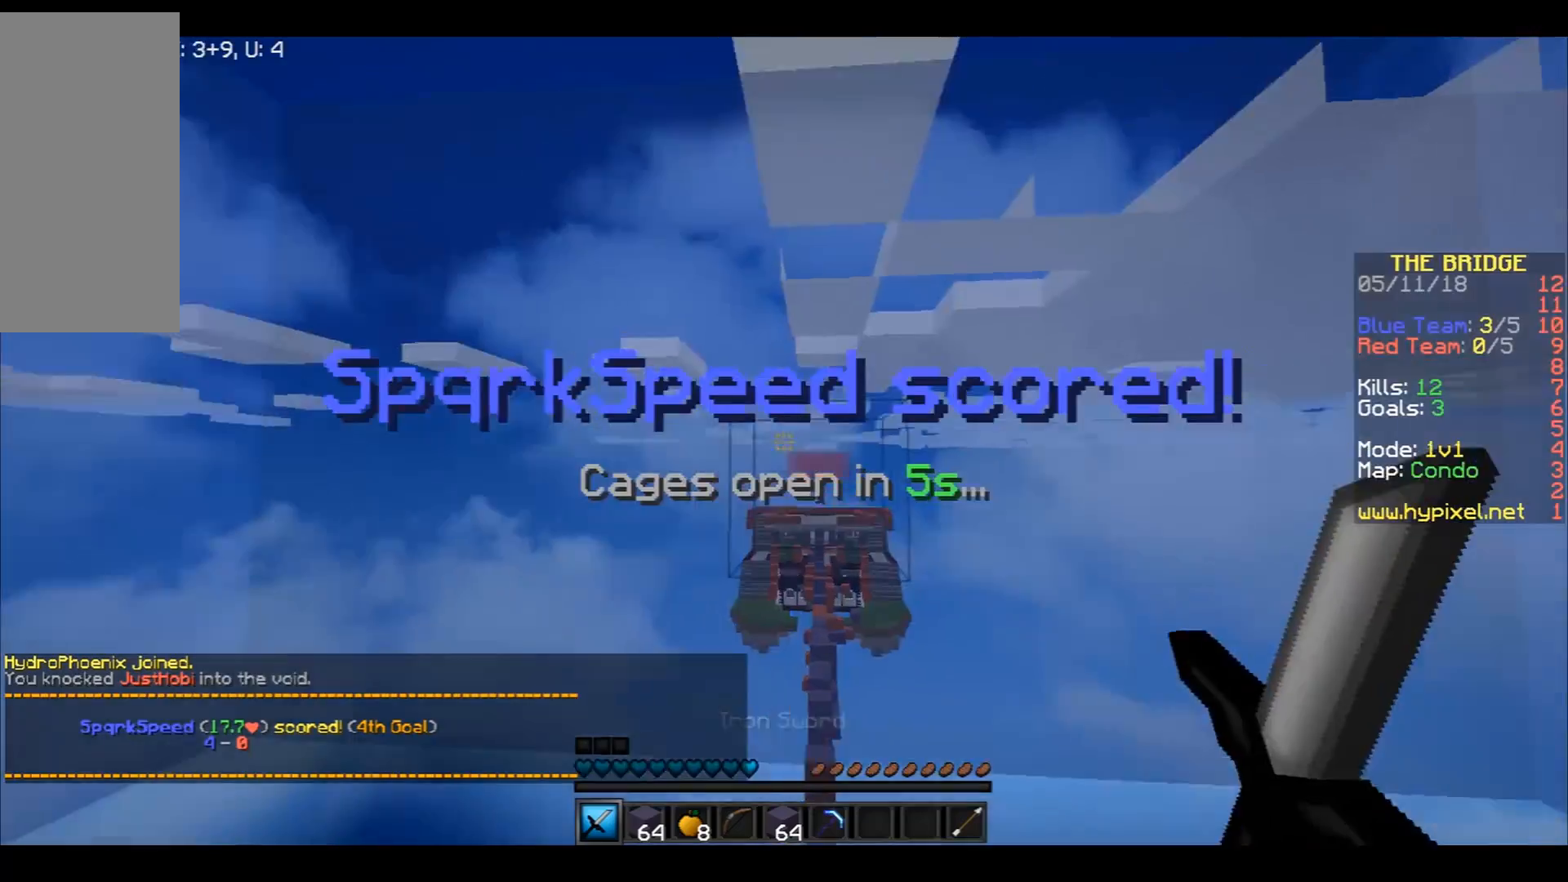
{"keys": [], "mouse": [], "events": []}
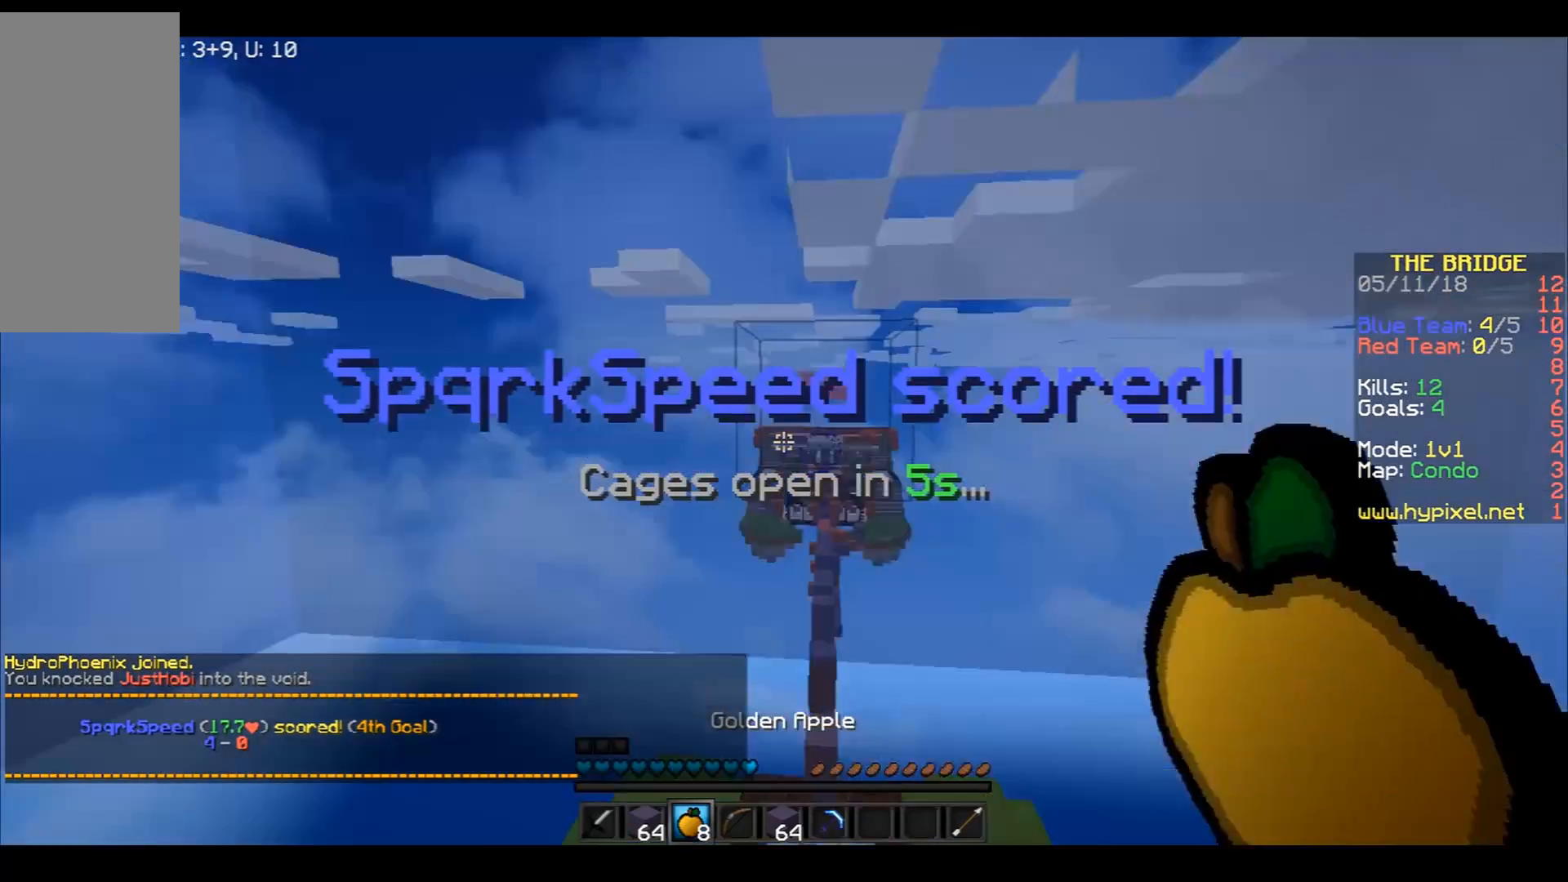
{"keys": [], "mouse": ["right"], "events": [[67, "mouse_right", "down"]]}
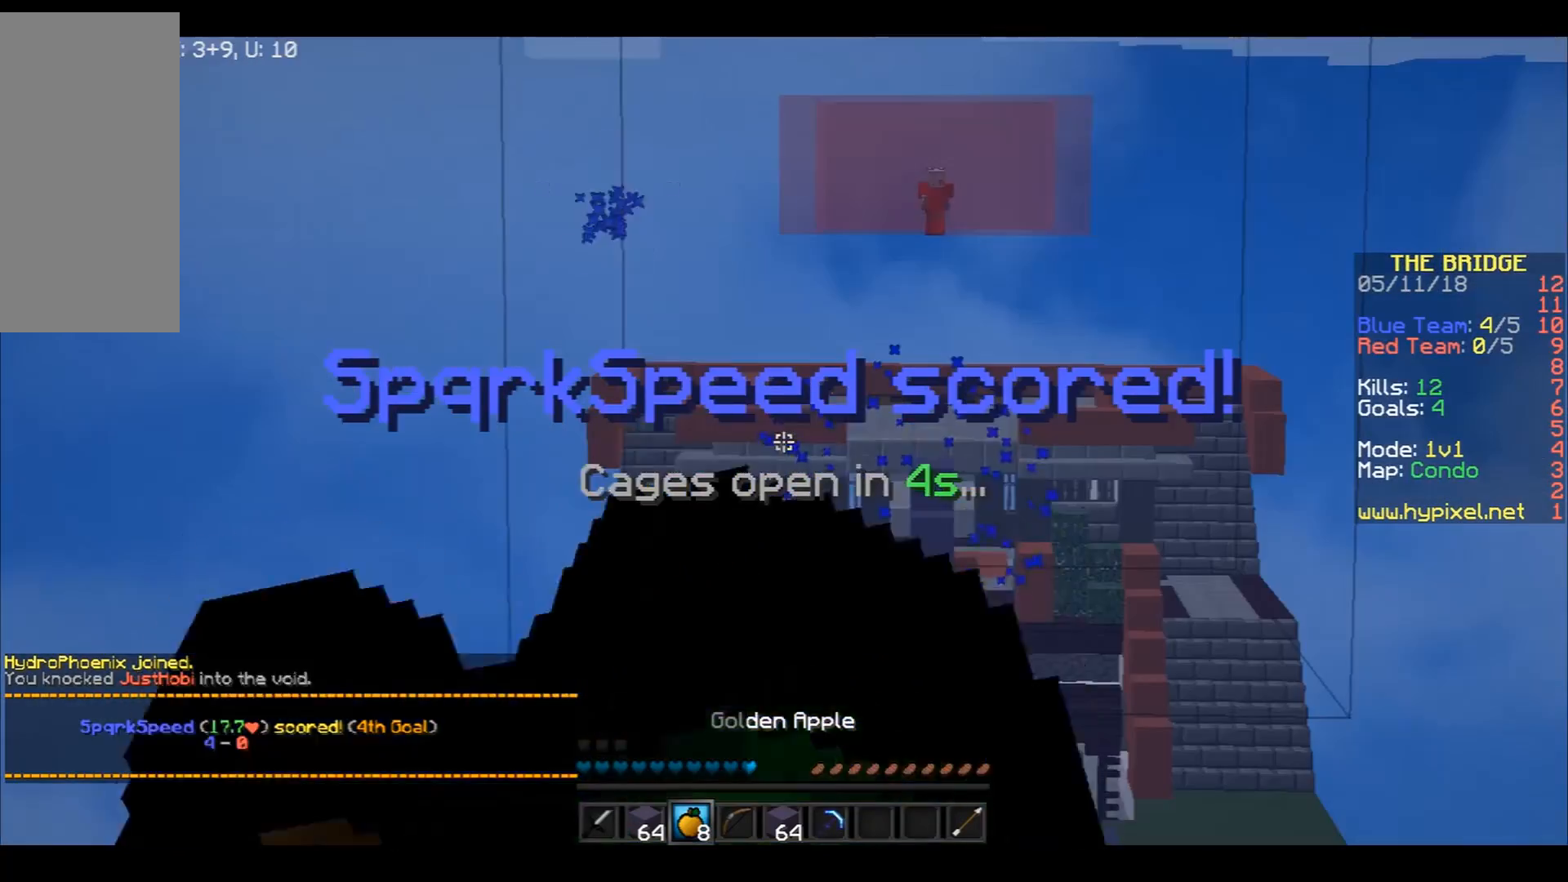
{"keys": [], "mouse": ["right"], "events": []}
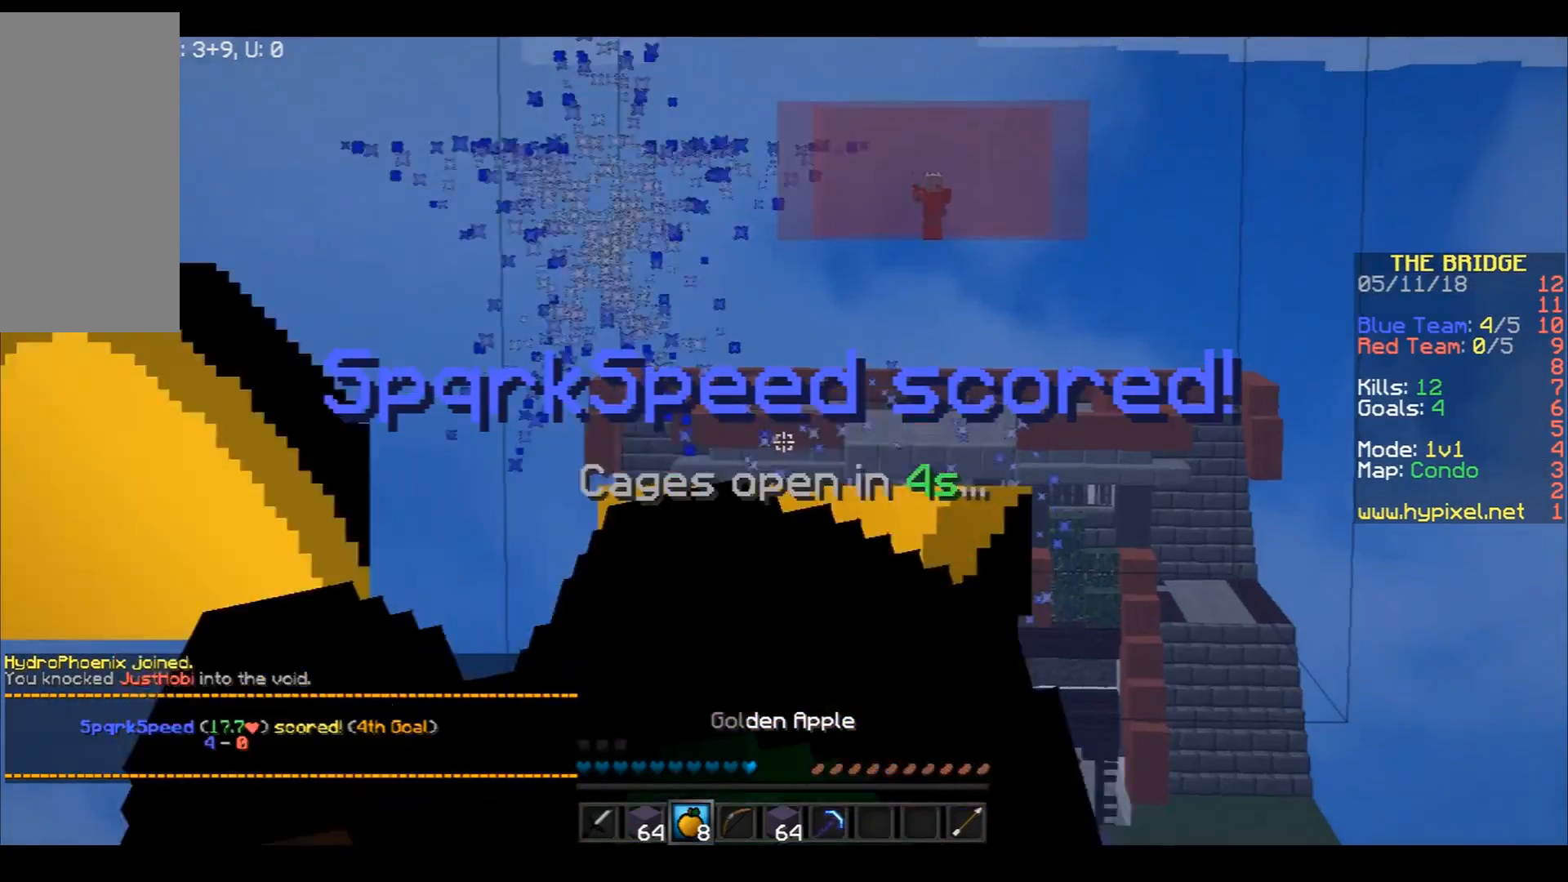
{"keys": [], "mouse": [], "events": [[67, "mouse_left", "down"], [67, "mouse_right", "up"], [267, "mouse_left", "up"]]}
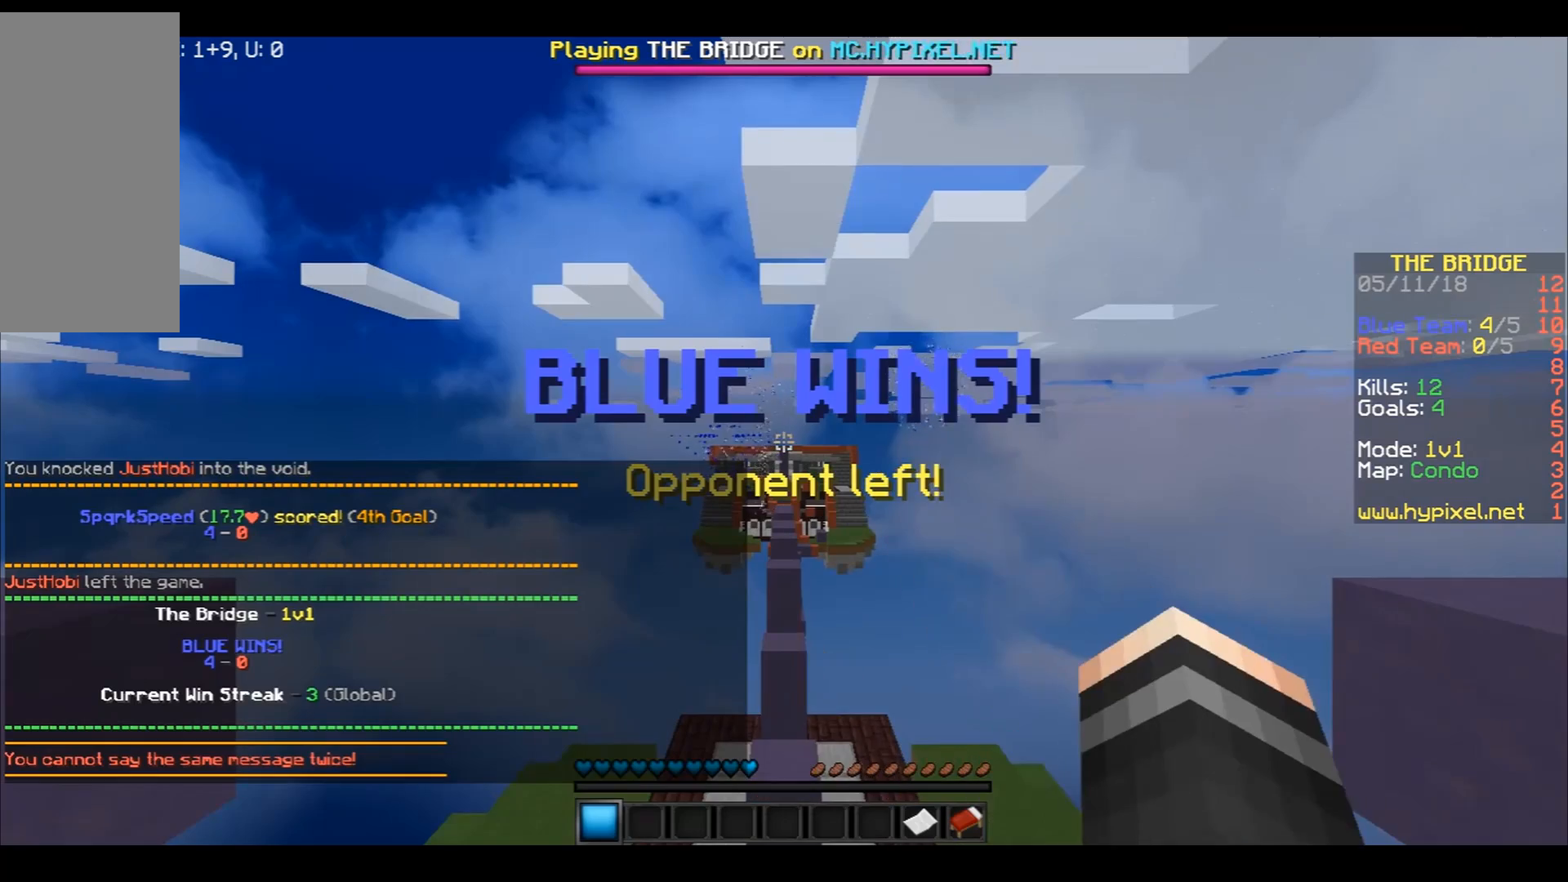
{"keys": [], "mouse": [], "events": []}
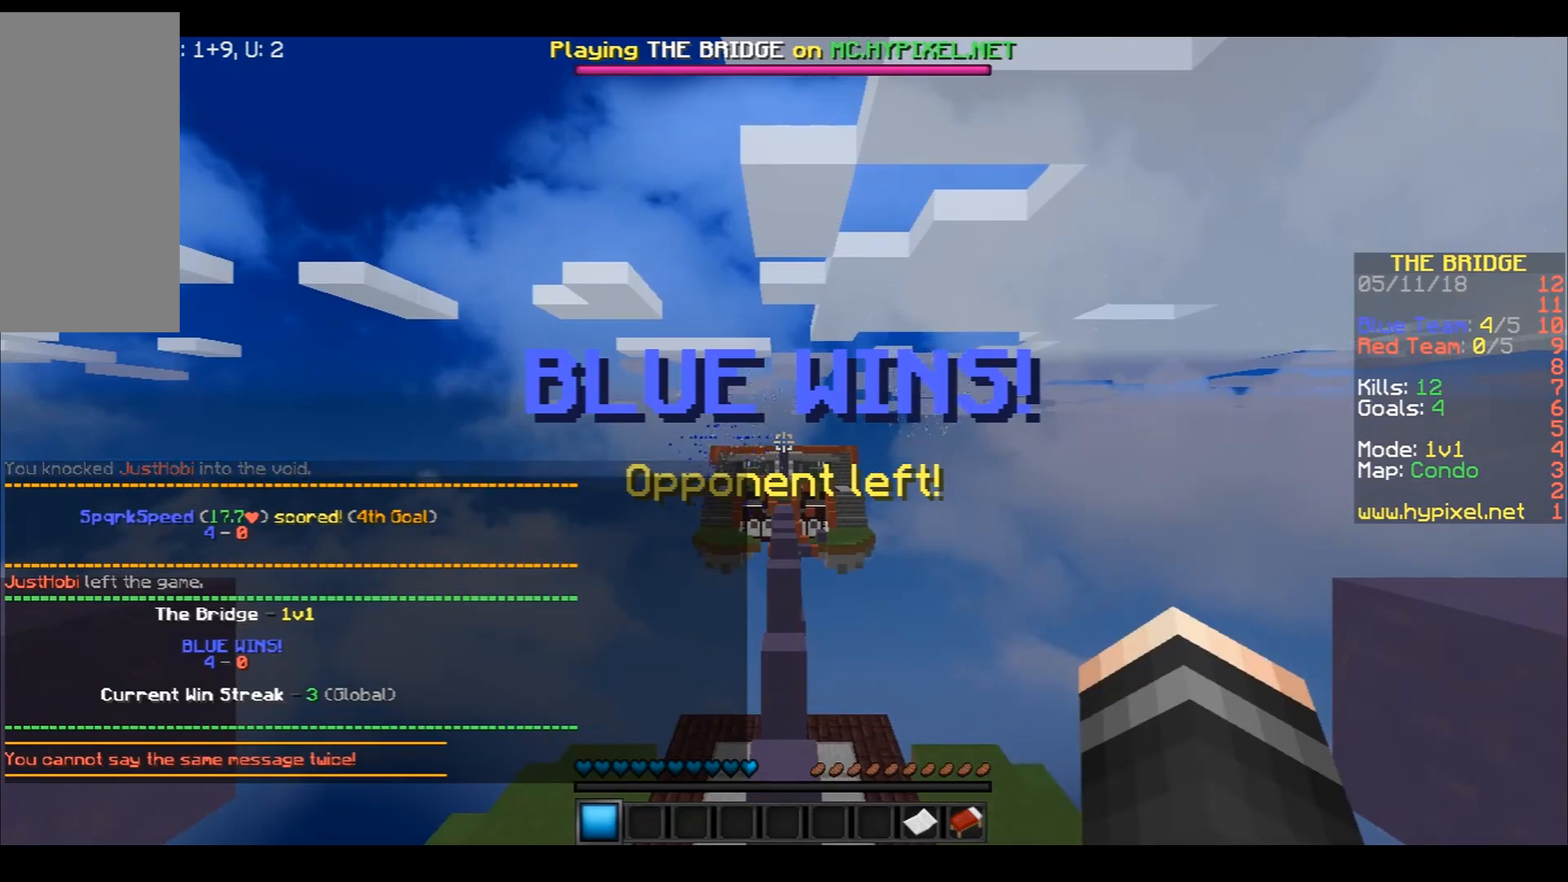
{"keys": [], "mouse": [], "events": []}